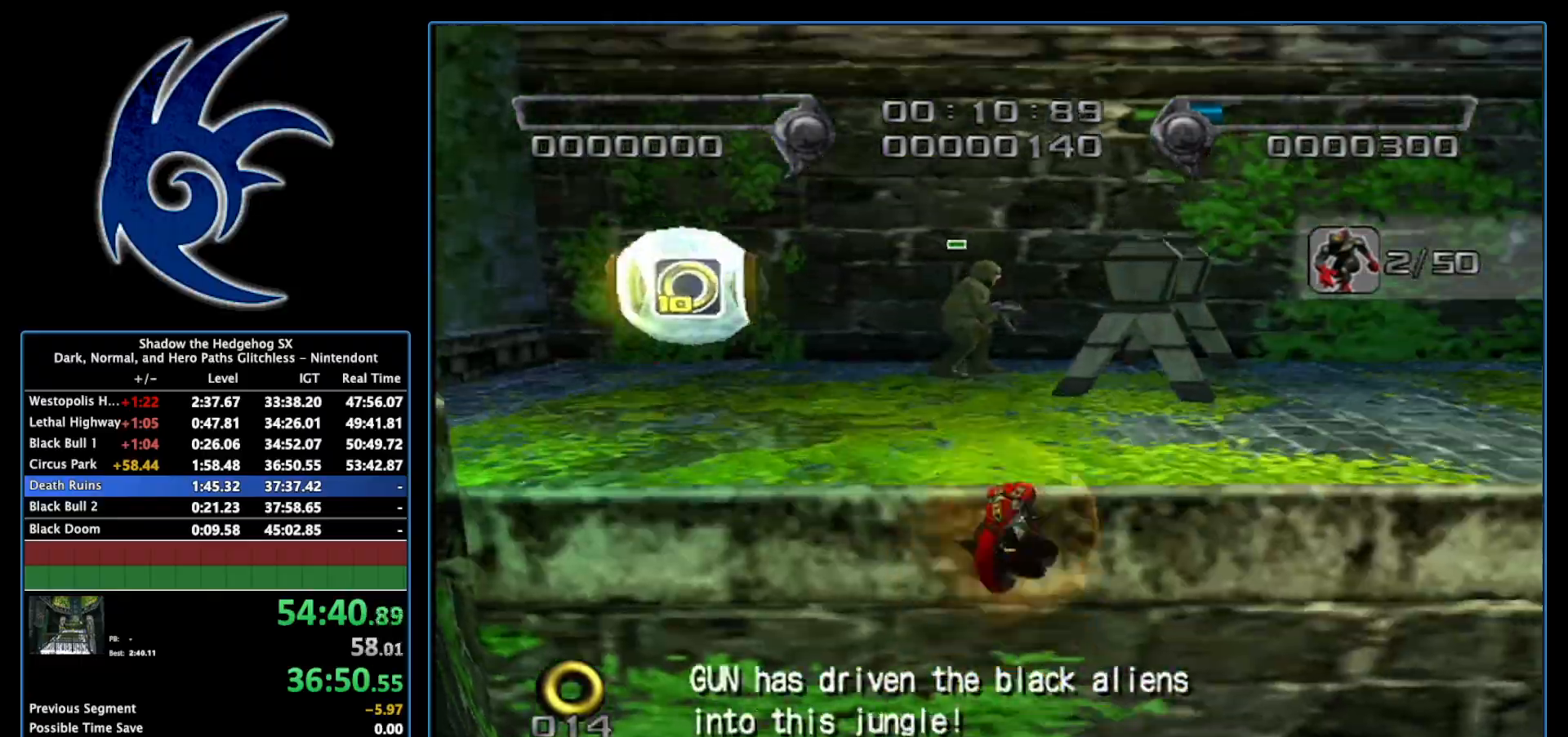
Gameplay with a controller (Nintendo layout); each line is a JSON object with the inputs held at the frame after it. "events" lists button and stick changes between this image and that frame as [ms after this image, input, new state], when the widget could be followed in between. Not read: L3 R3.
{"buttons": [], "left_stick": "right", "right_stick": "center", "events": [[483, "left_stick", "right"]]}
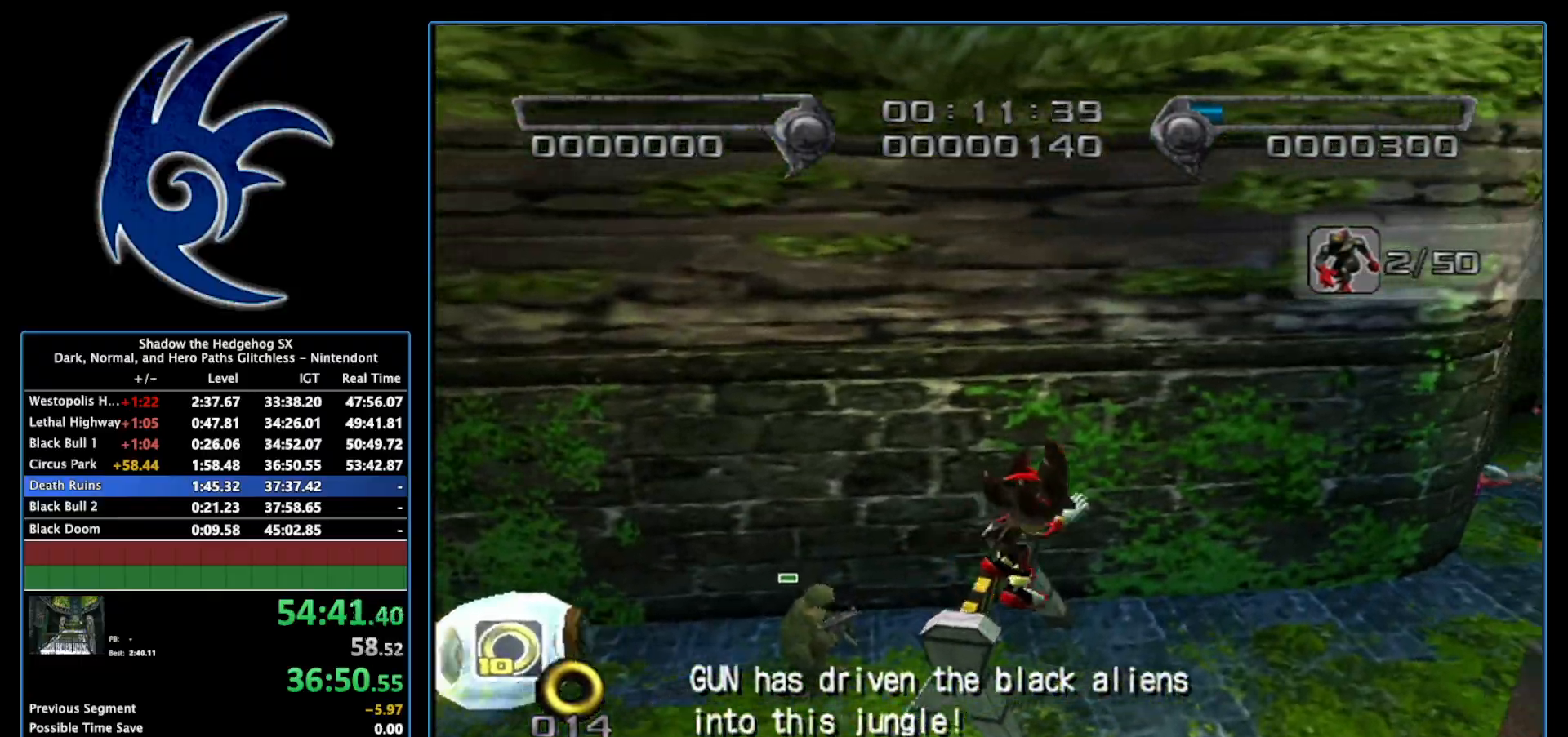
{"buttons": [], "left_stick": "center", "right_stick": "center", "events": [[83, "A", "down"], [233, "A", "up"], [333, "left_stick", "center"]]}
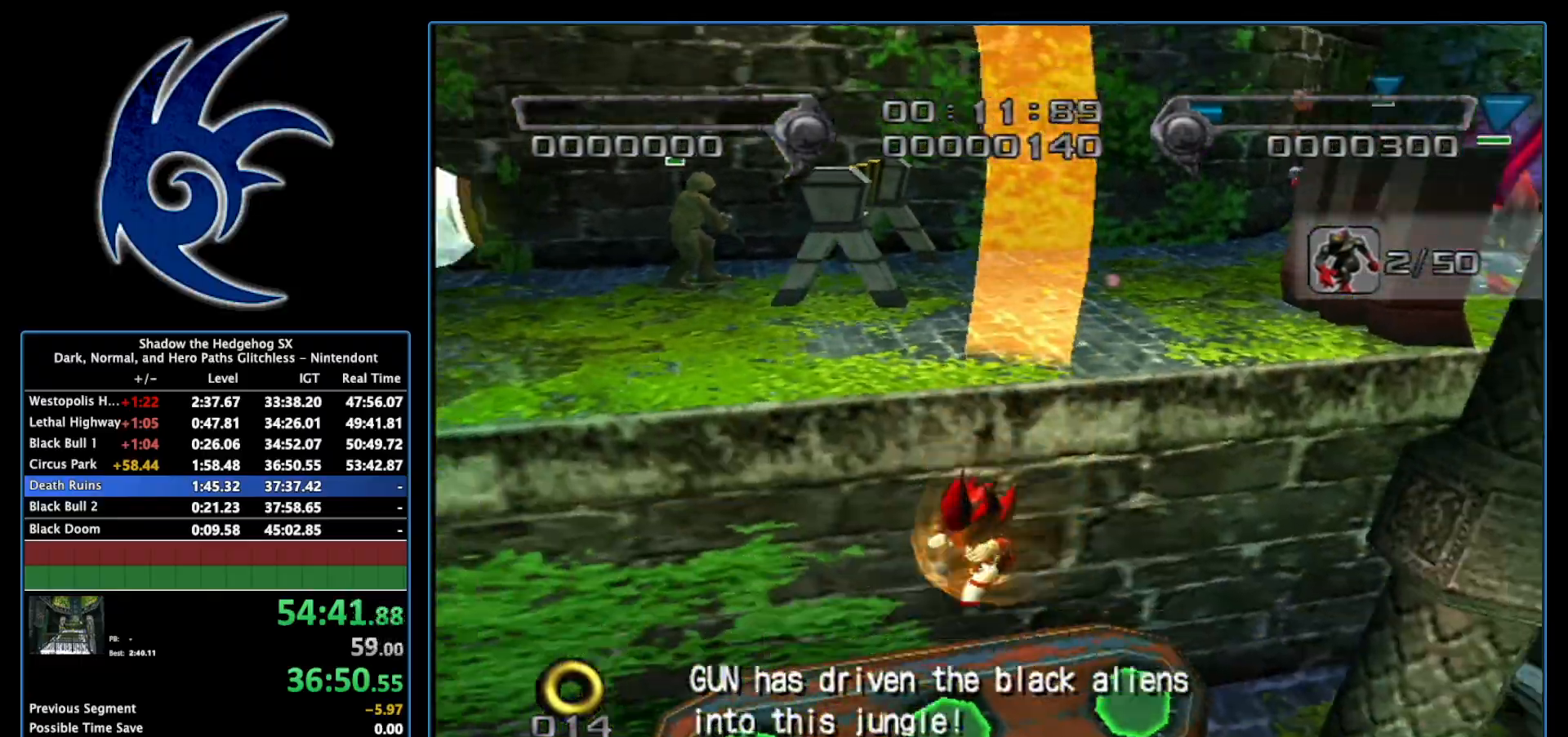
{"buttons": [], "left_stick": "up", "right_stick": "center", "events": [[83, "left_stick", "up"]]}
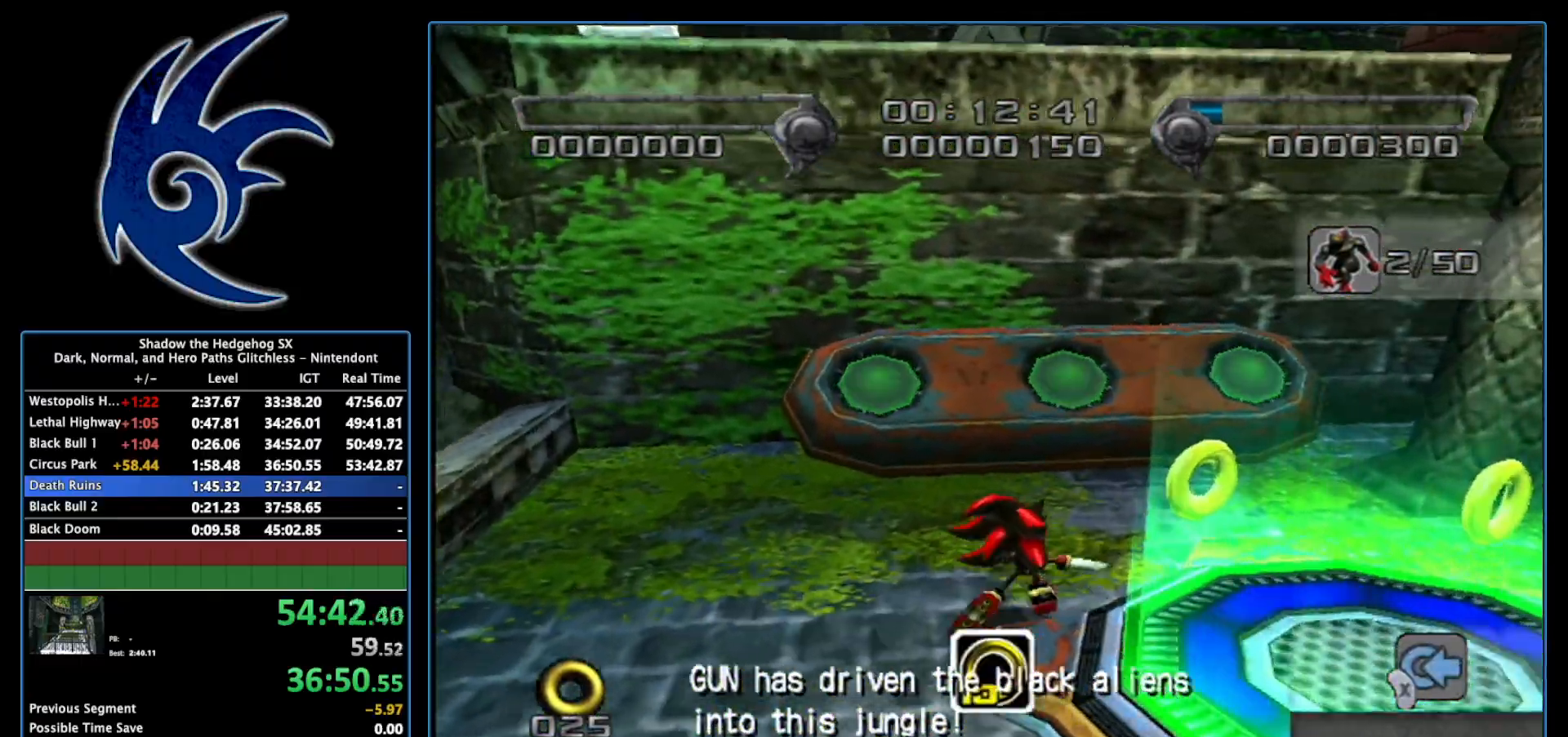
{"buttons": [], "left_stick": "up", "right_stick": "center", "events": []}
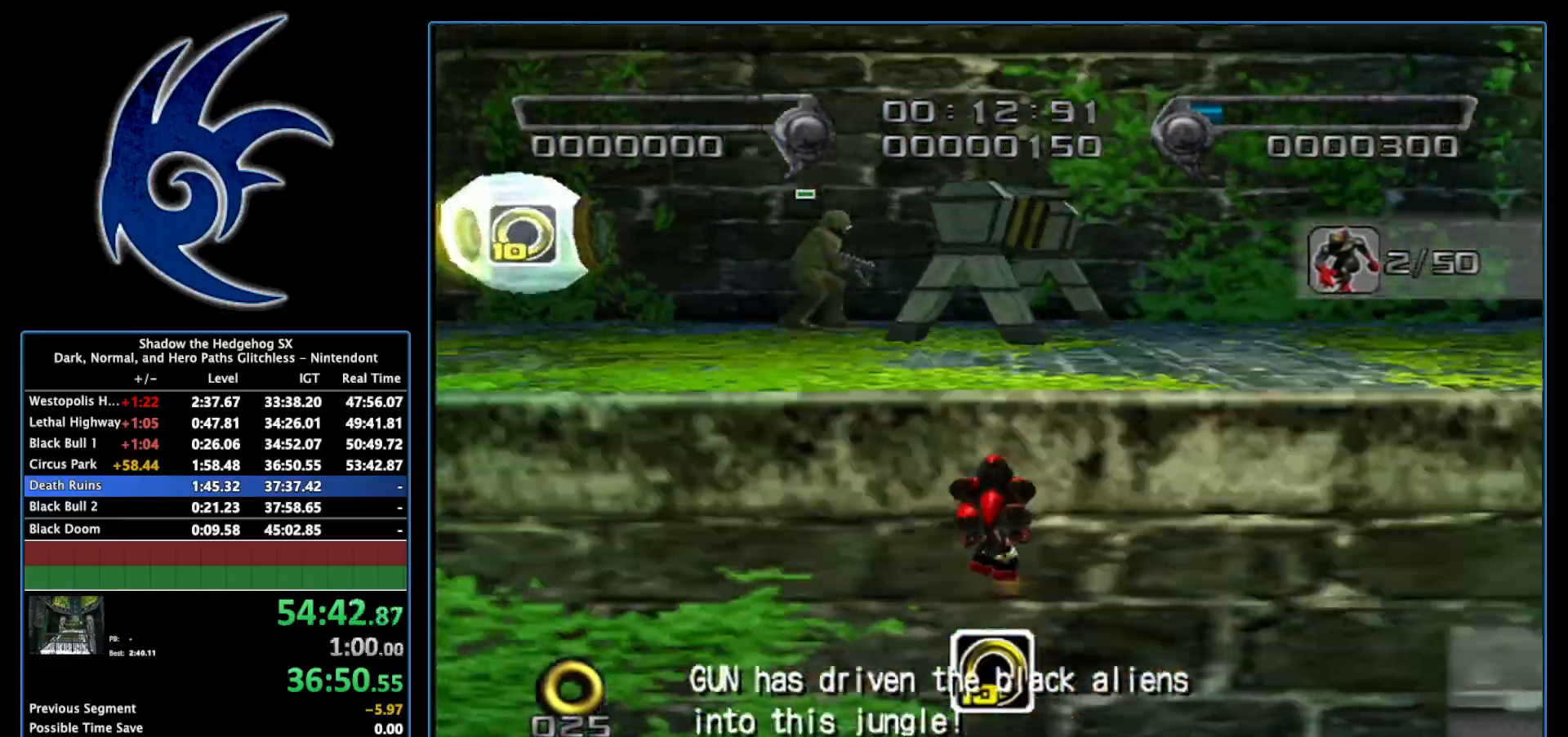
{"buttons": [], "left_stick": "right", "right_stick": "center", "events": [[300, "left_stick", "up-right"], [400, "left_stick", "right"]]}
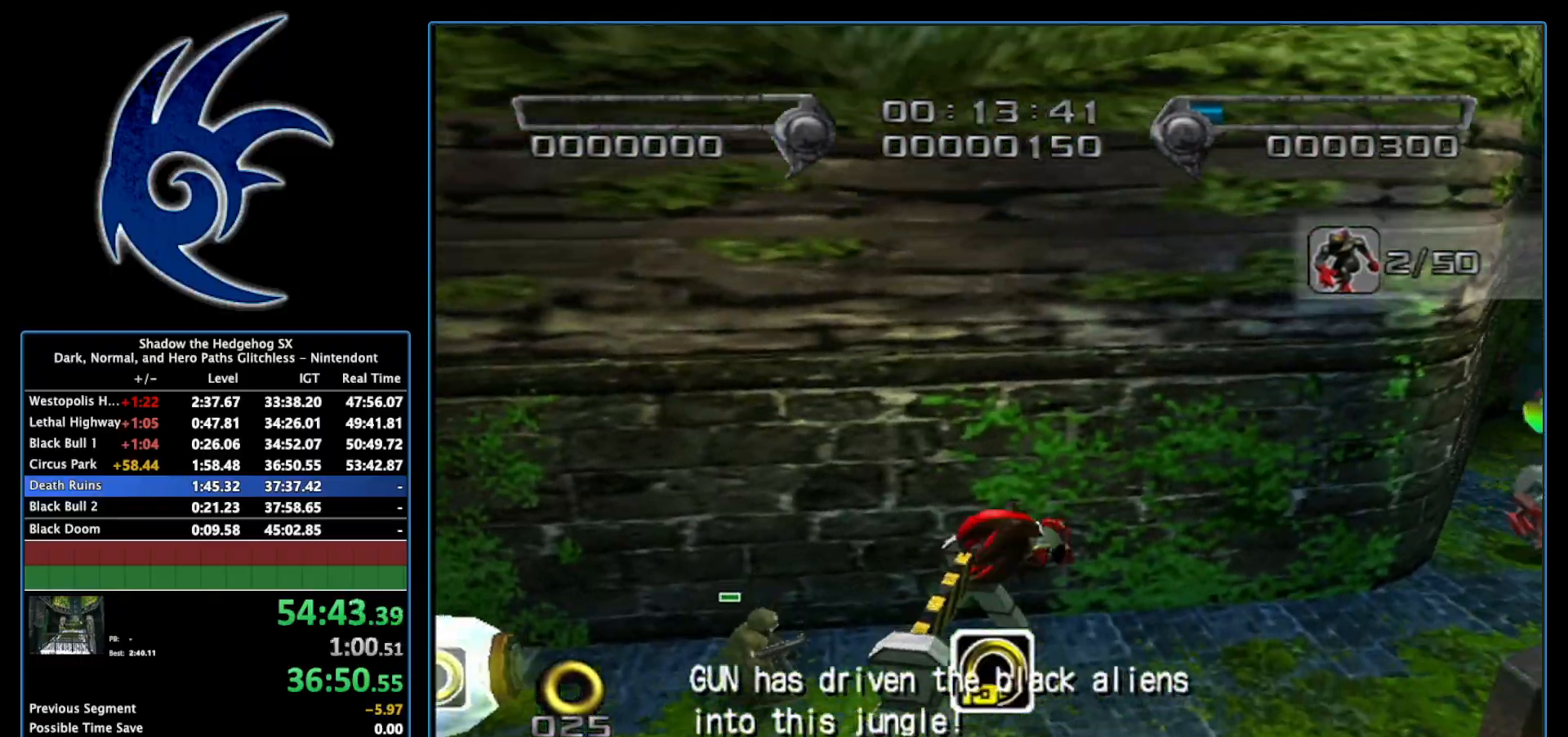
{"buttons": [], "left_stick": "center", "right_stick": "center", "events": [[150, "A", "down"], [300, "A", "up"], [333, "left_stick", "center"]]}
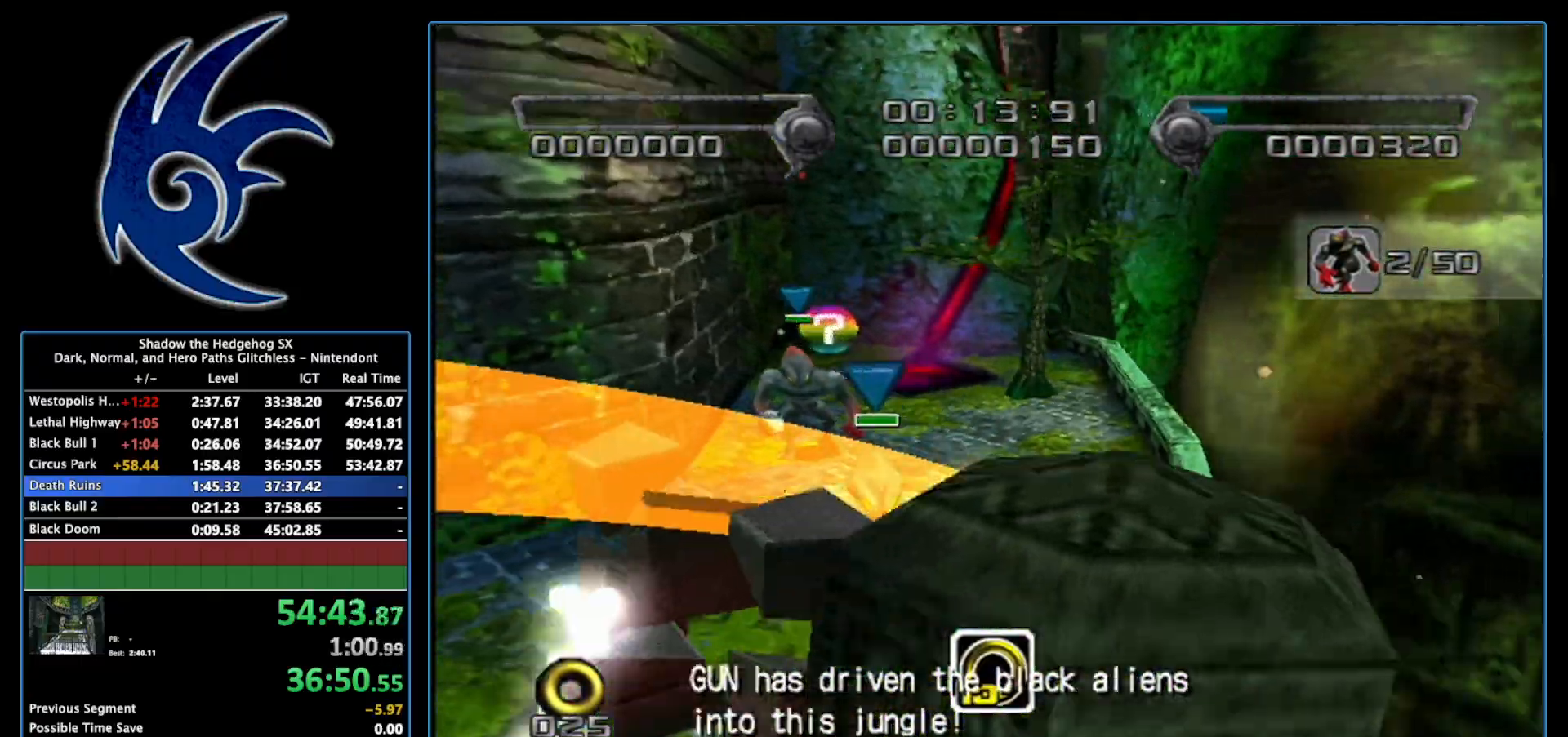
{"buttons": [], "left_stick": "up-left", "right_stick": "center", "events": [[83, "left_stick", "left"], [267, "A", "down"], [400, "left_stick", "up-left"], [433, "A", "up"]]}
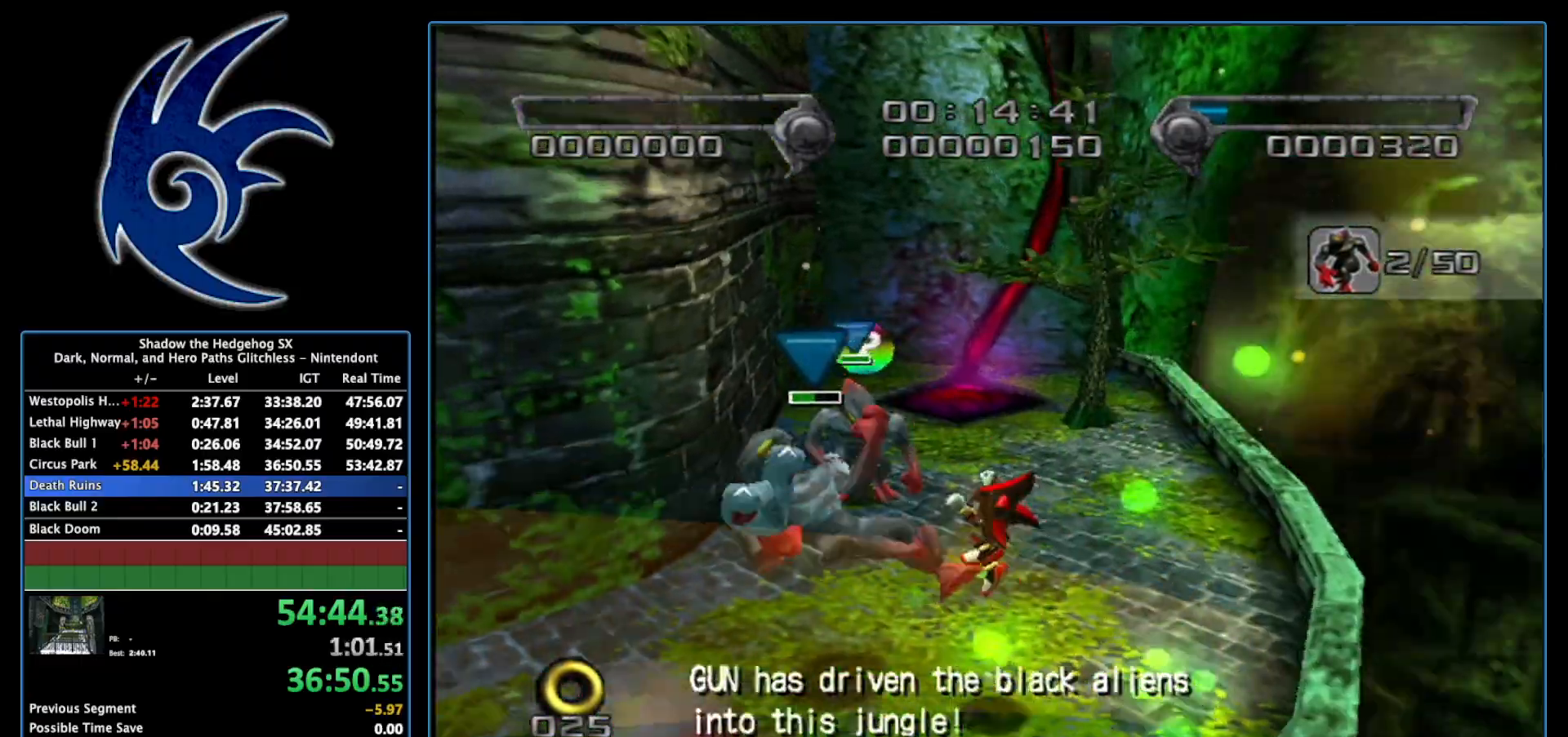
{"buttons": [], "left_stick": "up-right", "right_stick": "center", "events": [[17, "left_stick", "center"], [150, "A", "down"], [300, "A", "up"], [483, "left_stick", "up-right"]]}
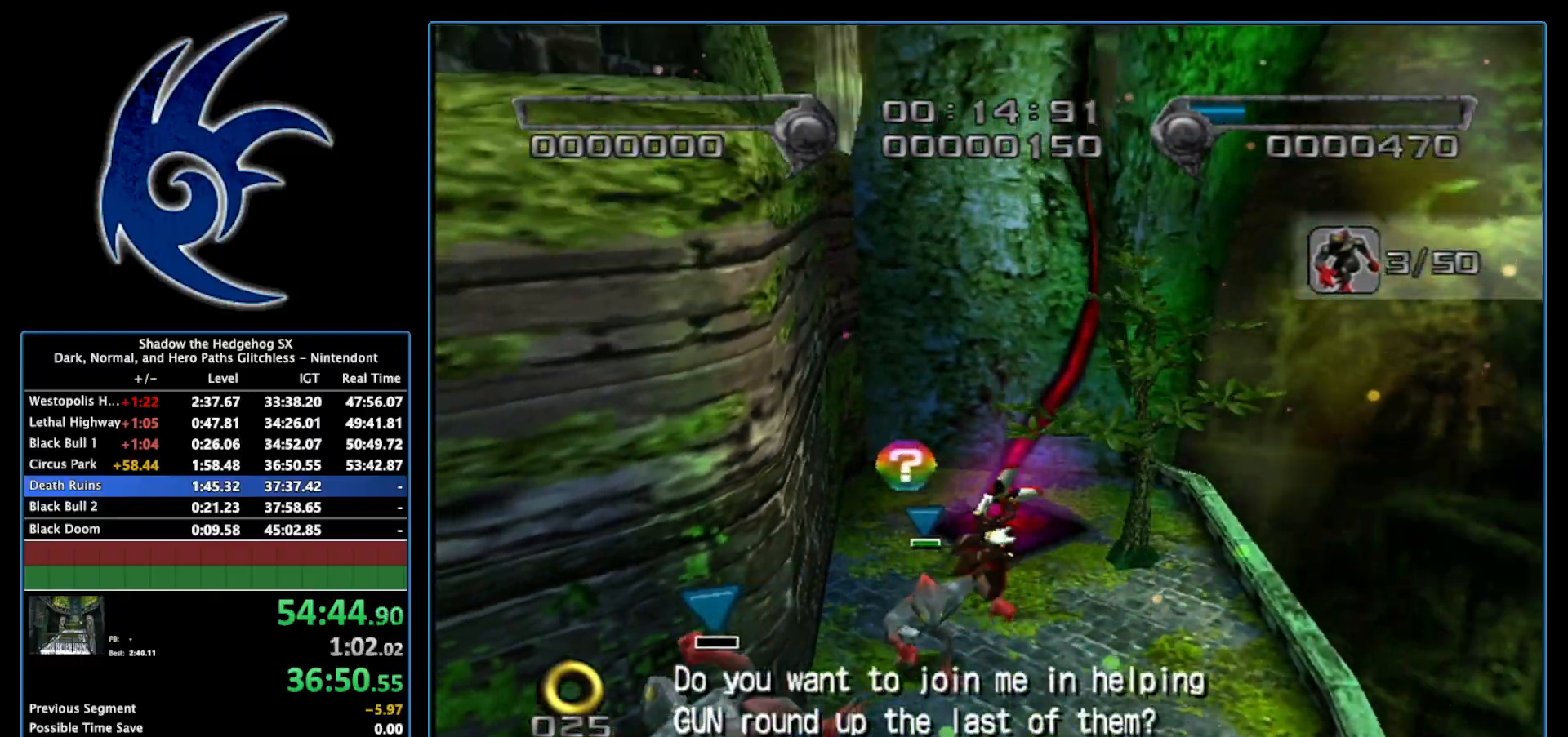
{"buttons": [], "left_stick": "up-right", "right_stick": "center", "events": [[17, "A", "down"], [83, "left_stick", "up"], [183, "A", "up"], [233, "left_stick", "center"], [433, "A", "down"], [500, "A", "up"], [500, "left_stick", "up-right"]]}
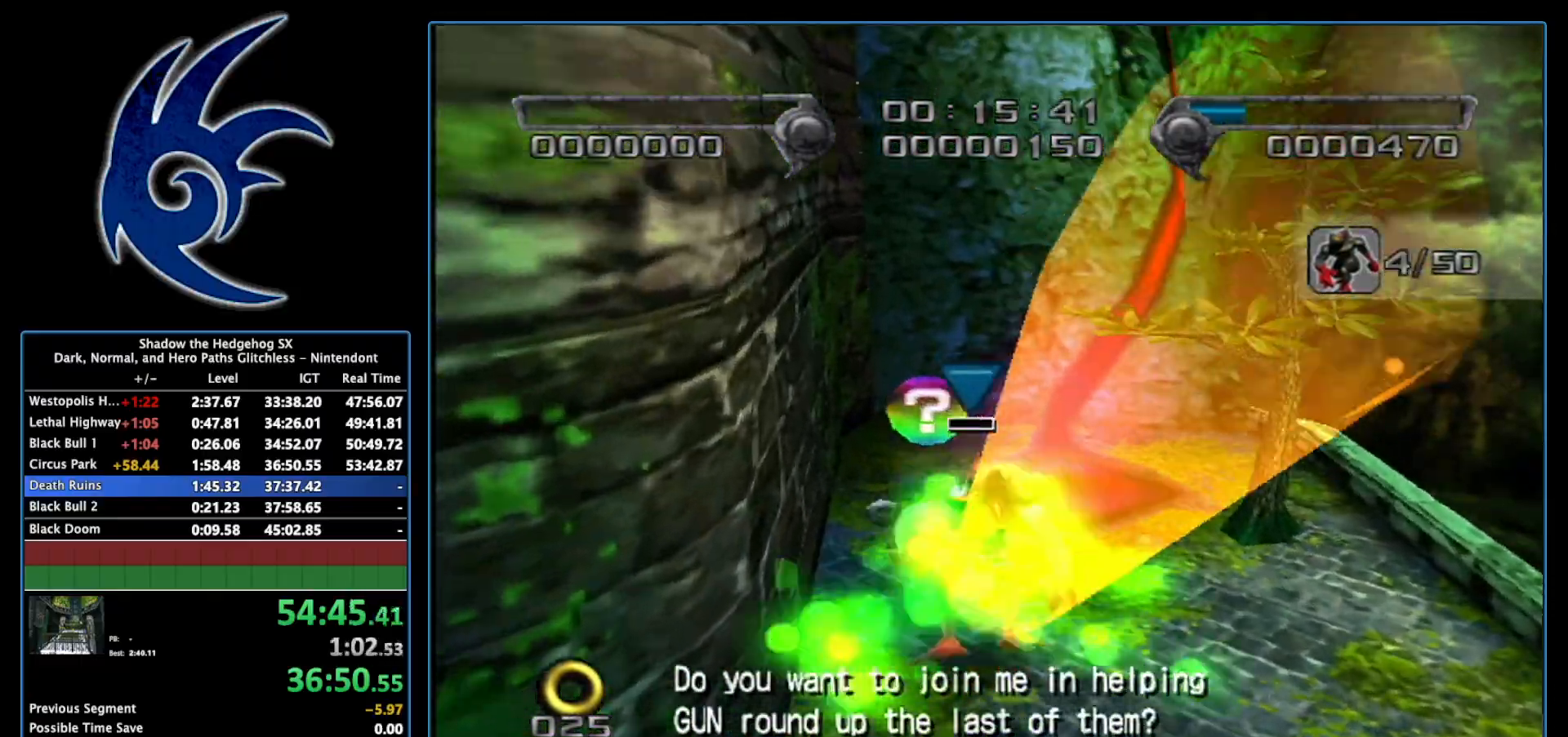
{"buttons": [], "left_stick": "up-right", "right_stick": "center", "events": [[83, "A", "down"], [83, "left_stick", "up"], [200, "A", "up"], [300, "left_stick", "up-right"]]}
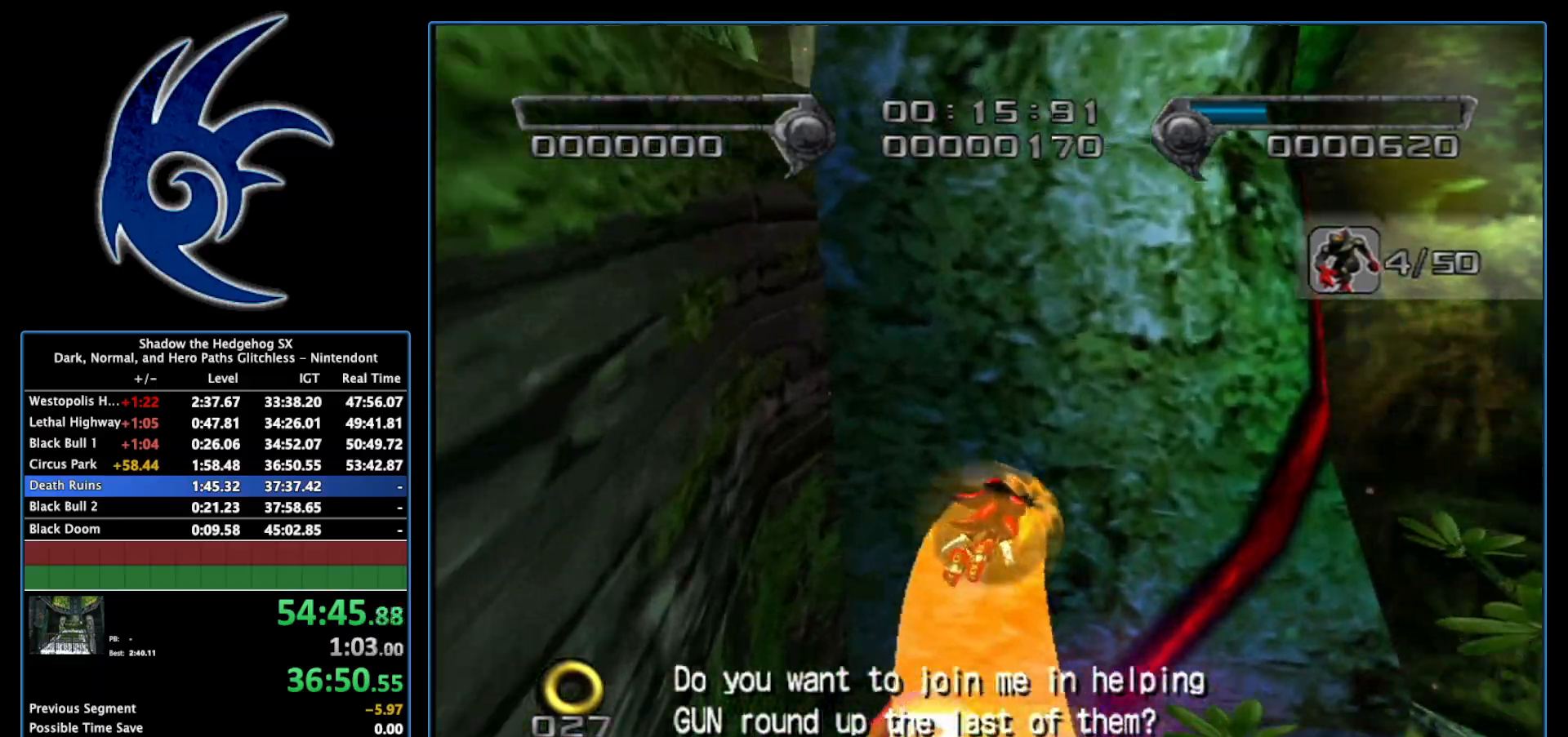
{"buttons": ["X"], "left_stick": "up", "right_stick": "center", "events": [[50, "left_stick", "right"], [300, "left_stick", "up-right"], [367, "X", "down"], [400, "left_stick", "up"]]}
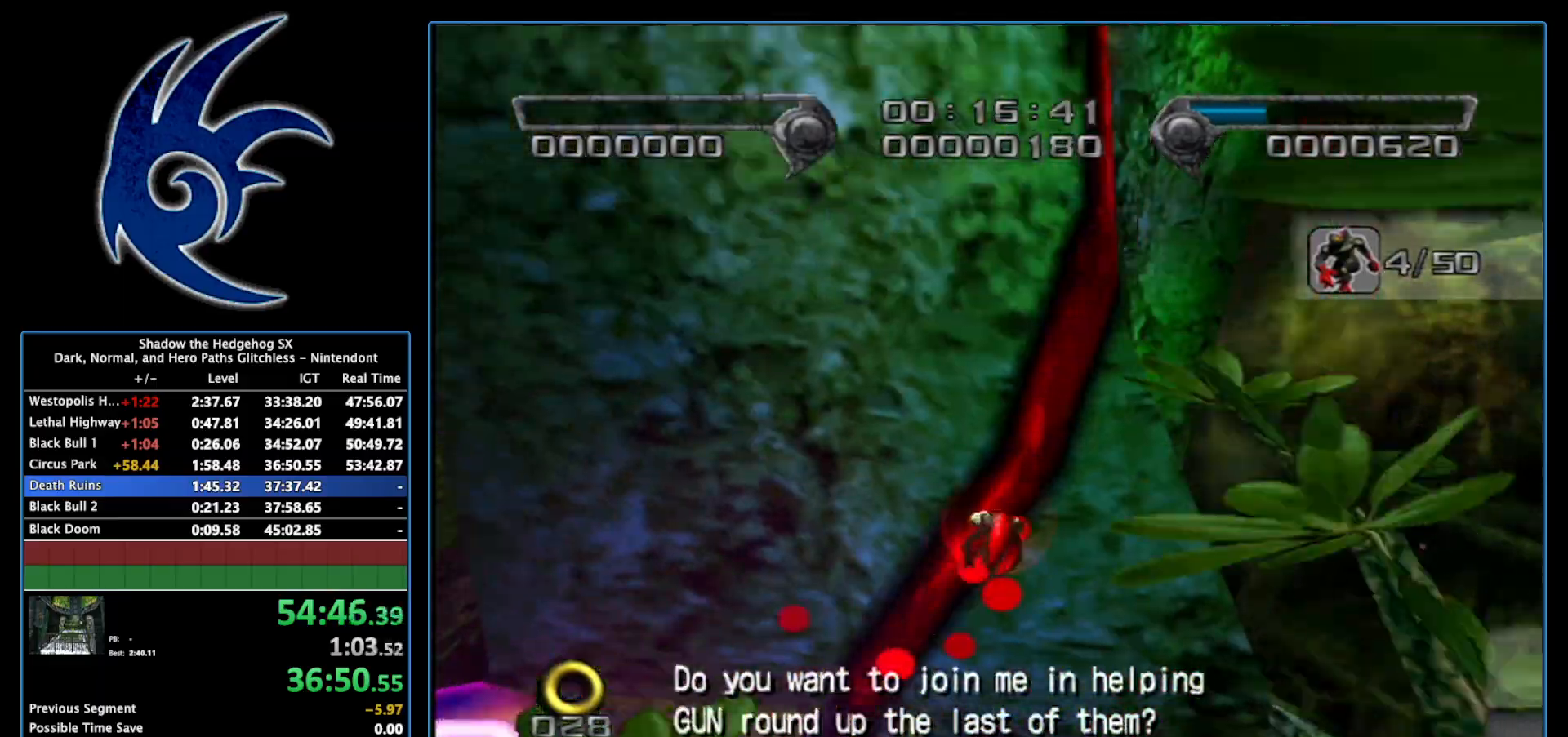
{"buttons": [], "left_stick": "center", "right_stick": "center", "events": [[200, "left_stick", "center"], [250, "X", "up"]]}
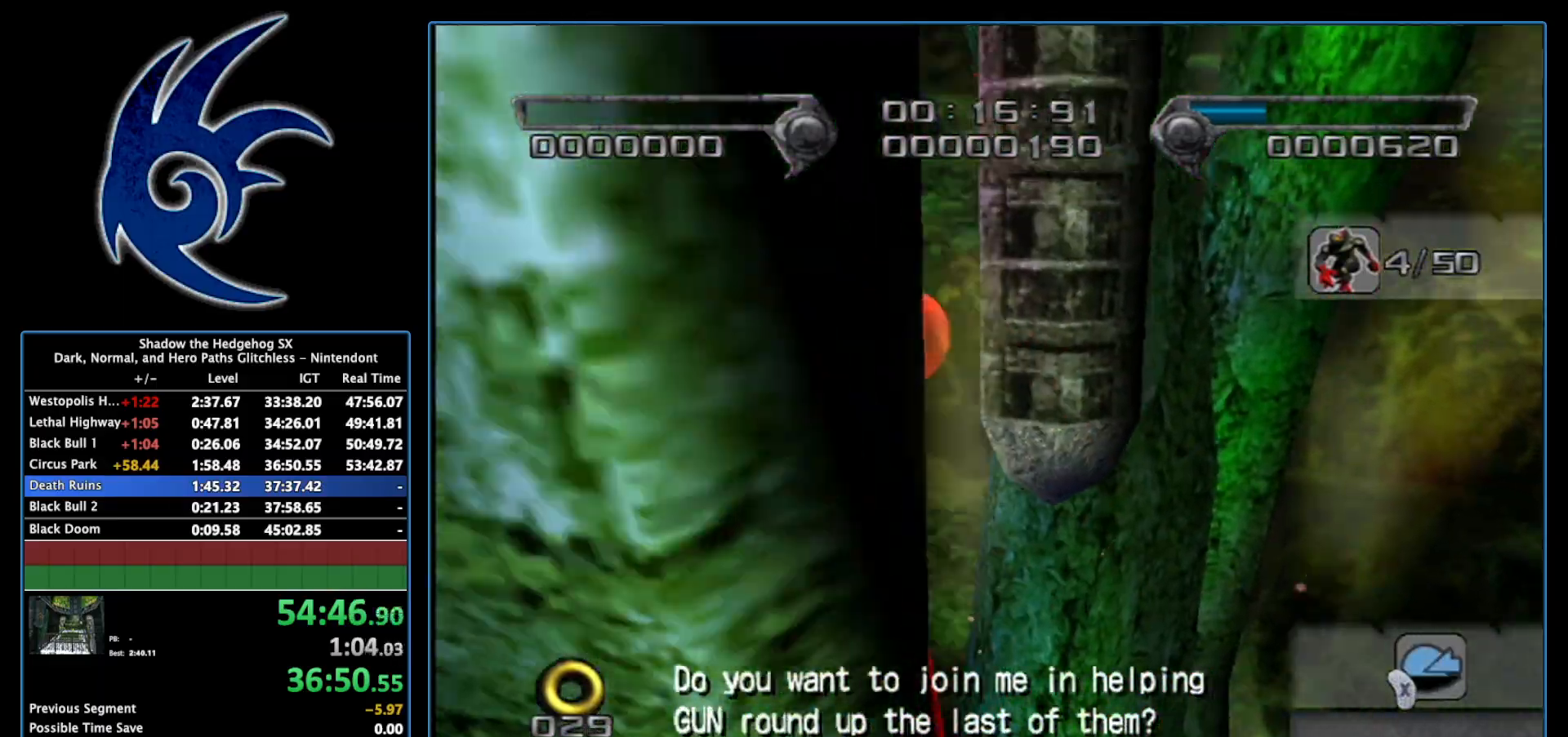
{"buttons": [], "left_stick": "center", "right_stick": "center", "events": []}
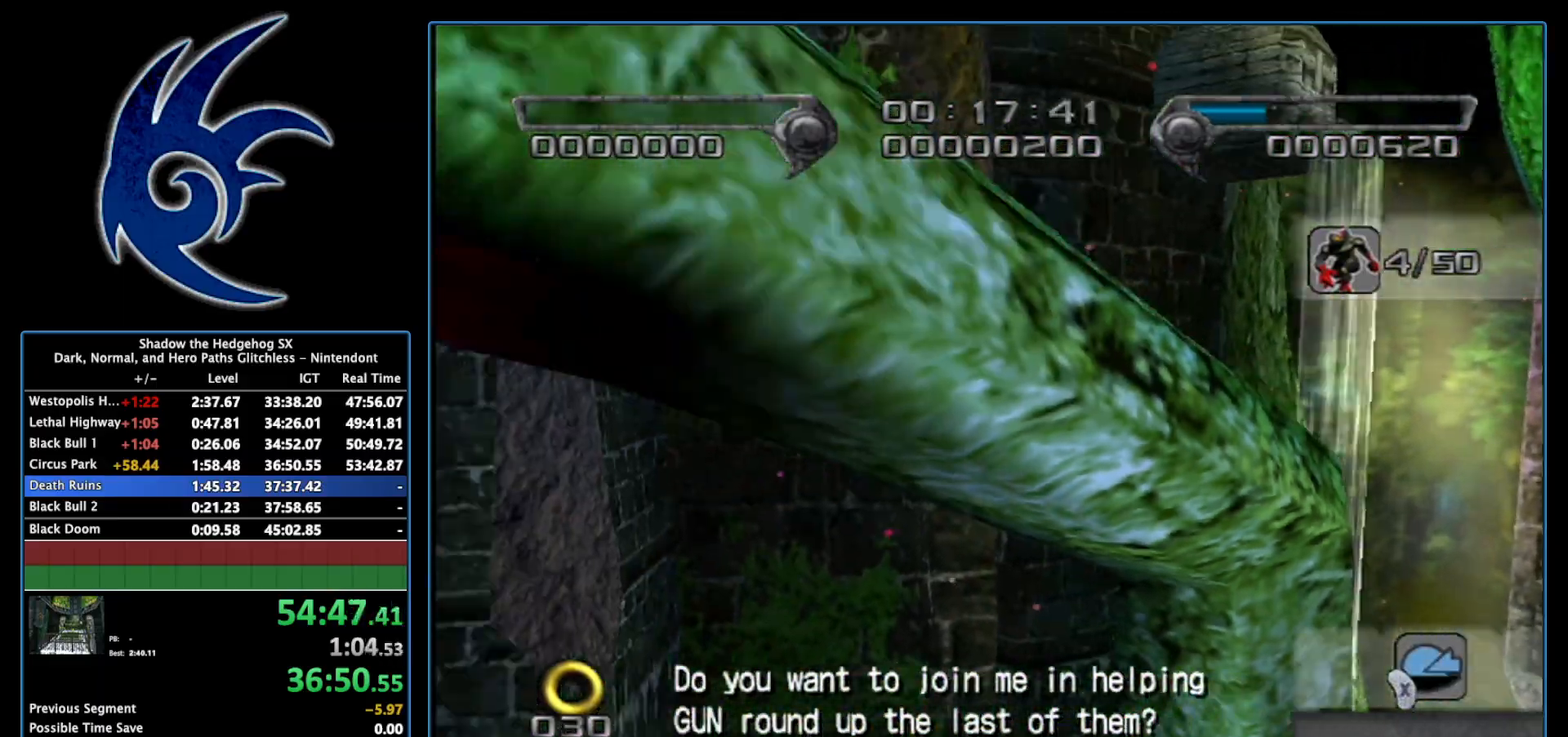
{"buttons": [], "left_stick": "down-left", "right_stick": "center", "events": [[483, "left_stick", "down-left"]]}
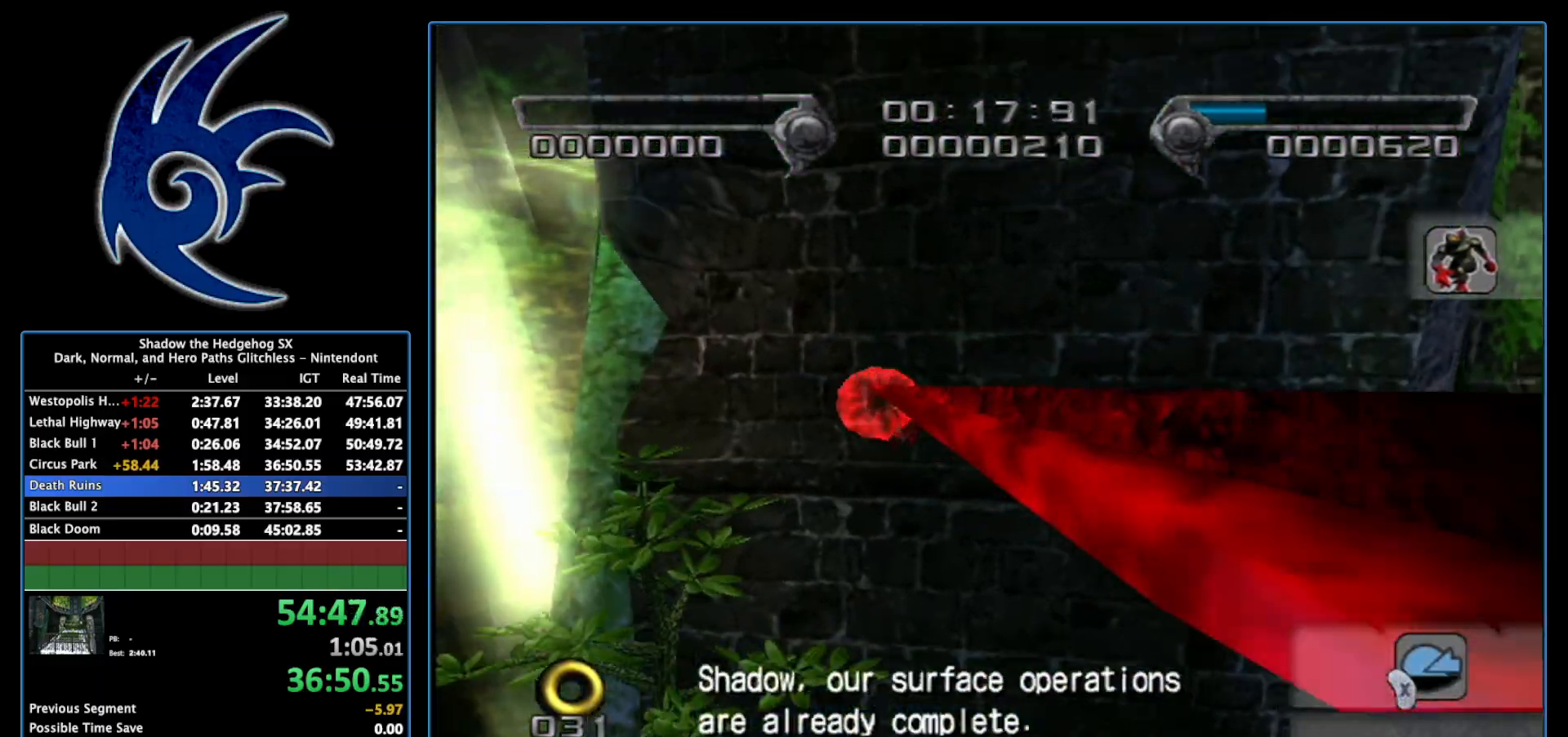
{"buttons": [], "left_stick": "down-left", "right_stick": "center", "events": []}
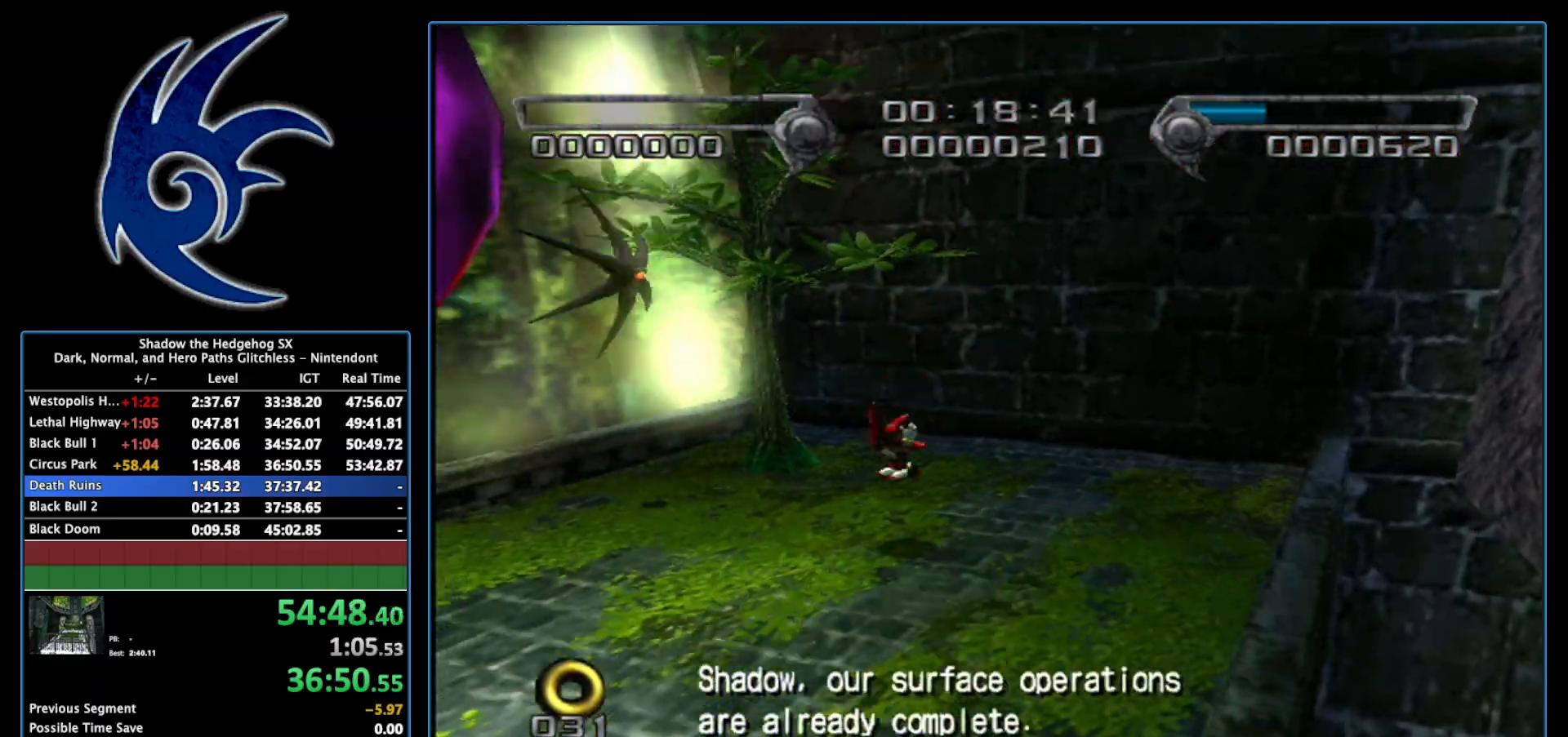
{"buttons": [], "left_stick": "center", "right_stick": "center", "events": [[83, "B", "down"], [217, "B", "up"], [217, "left_stick", "center"], [300, "A", "down"], [450, "A", "up"]]}
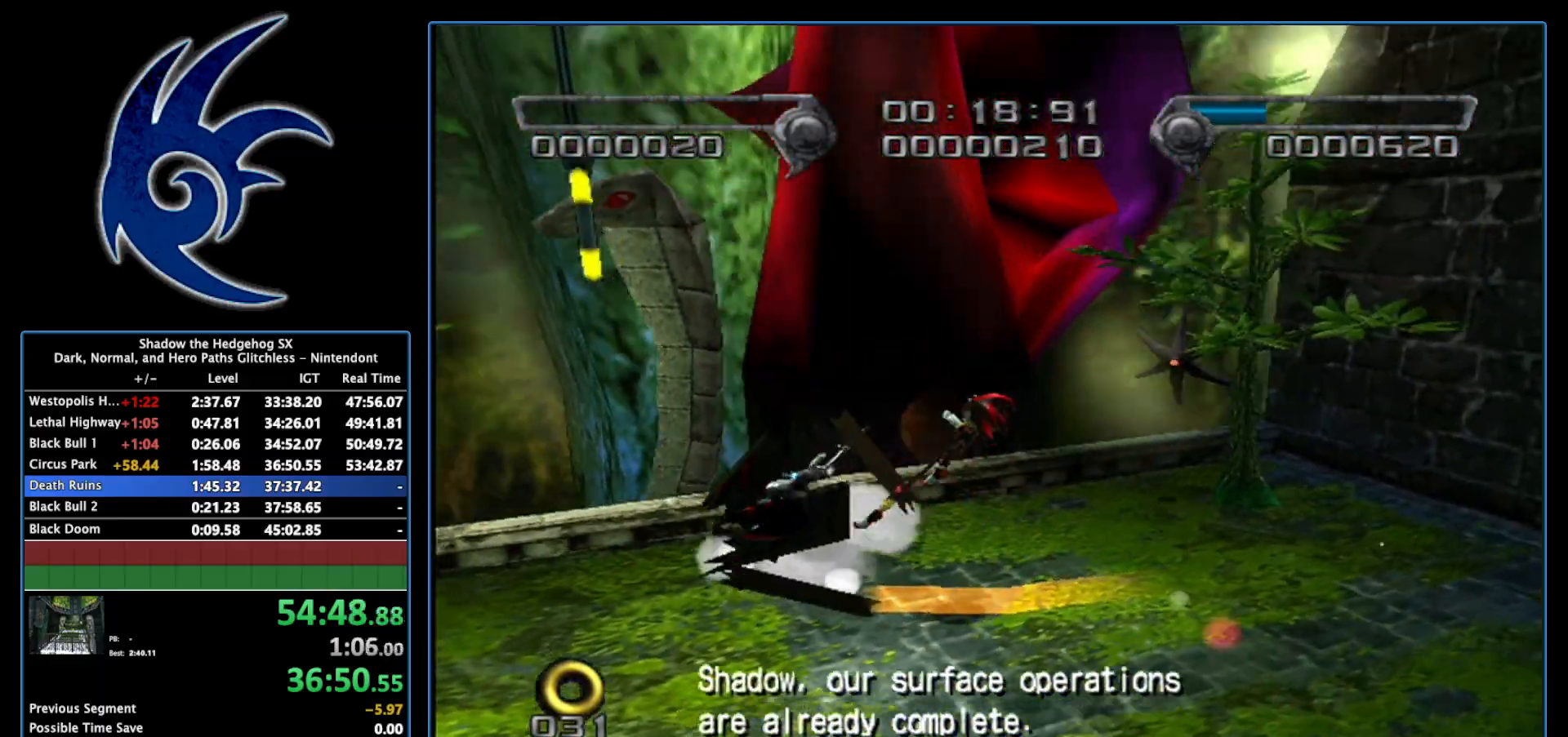
{"buttons": [], "left_stick": "left", "right_stick": "center", "events": [[50, "left_stick", "left"]]}
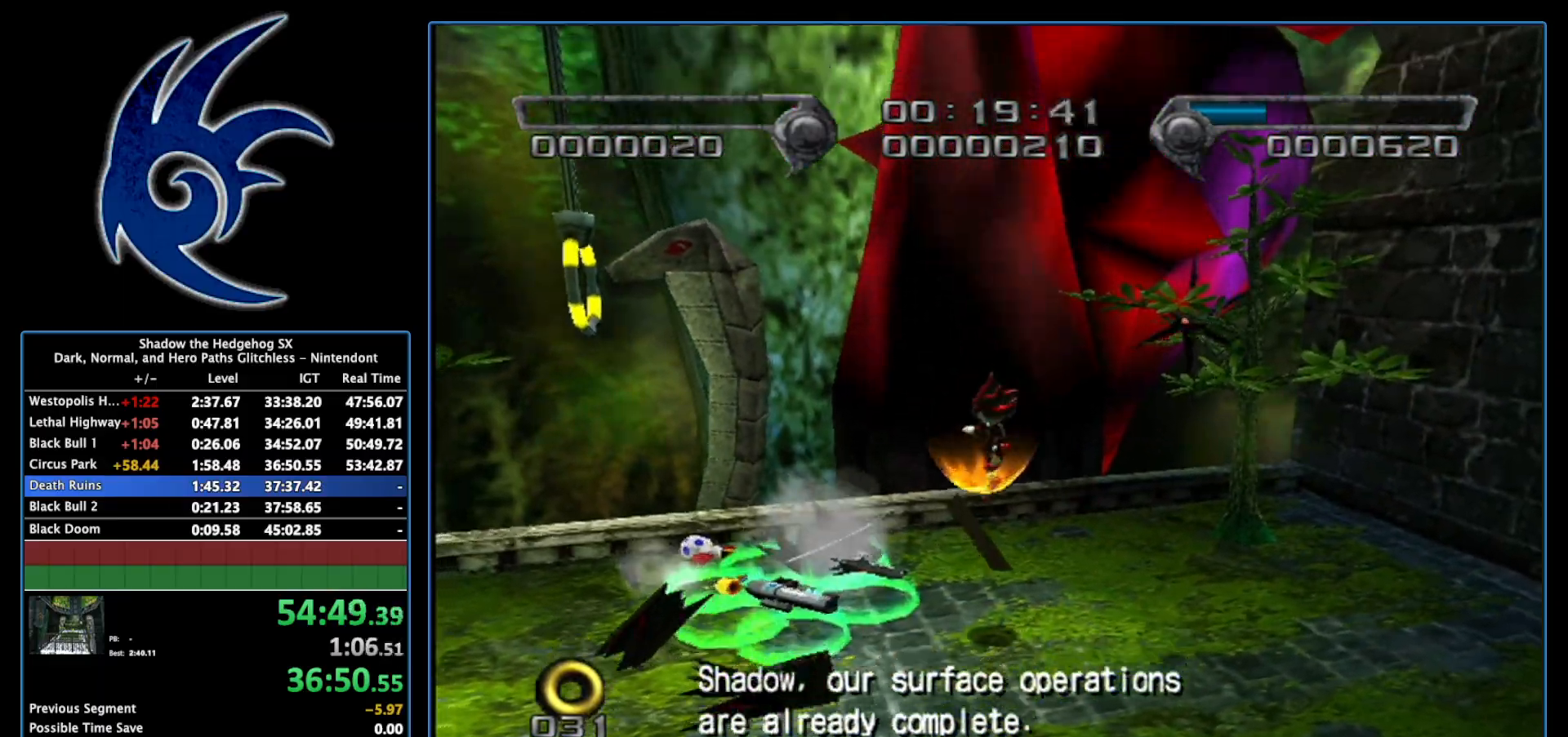
{"buttons": [], "left_stick": "up-left", "right_stick": "center", "events": [[150, "left_stick", "up-left"]]}
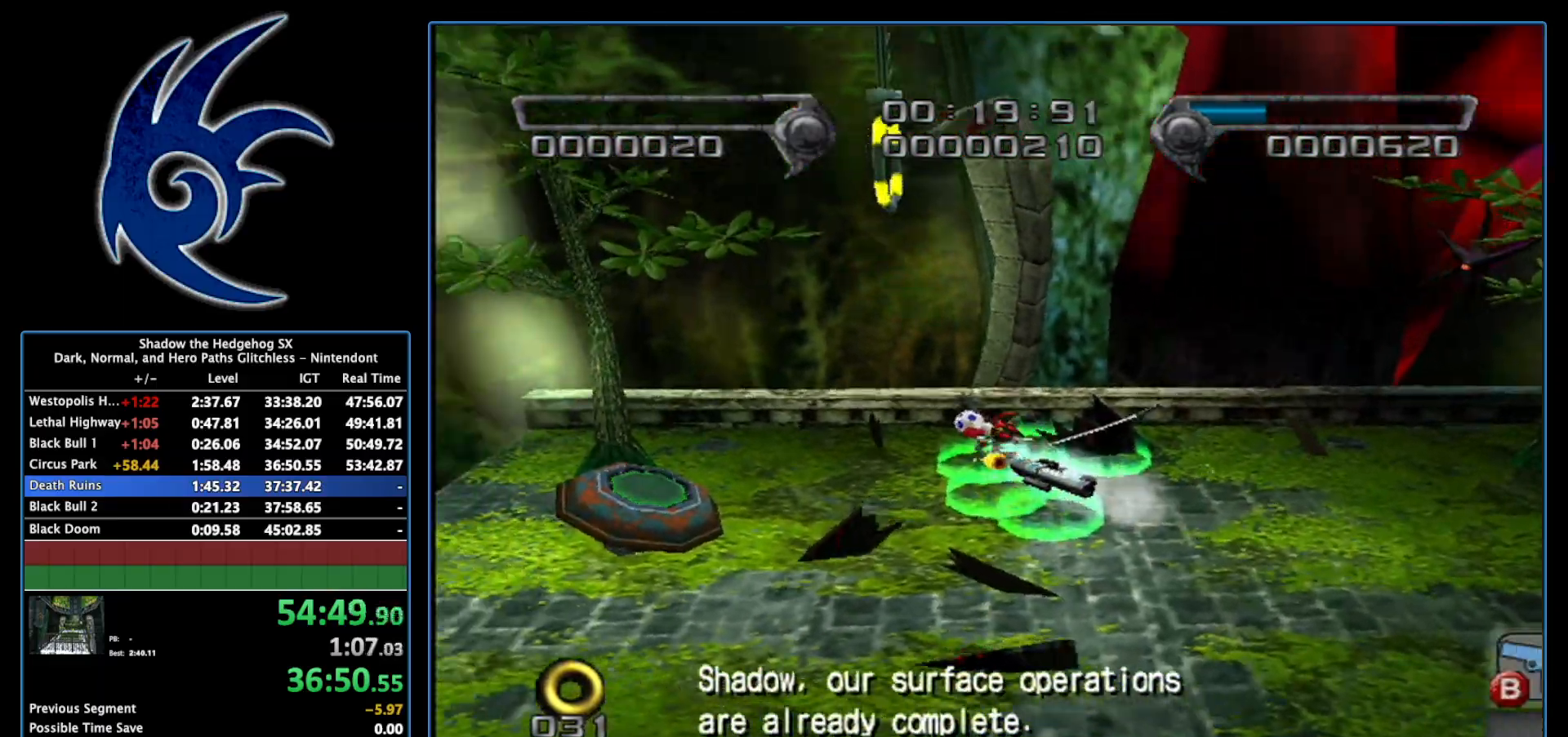
{"buttons": [], "left_stick": "down-right", "right_stick": "center", "events": [[17, "left_stick", "center"], [217, "left_stick", "down-right"]]}
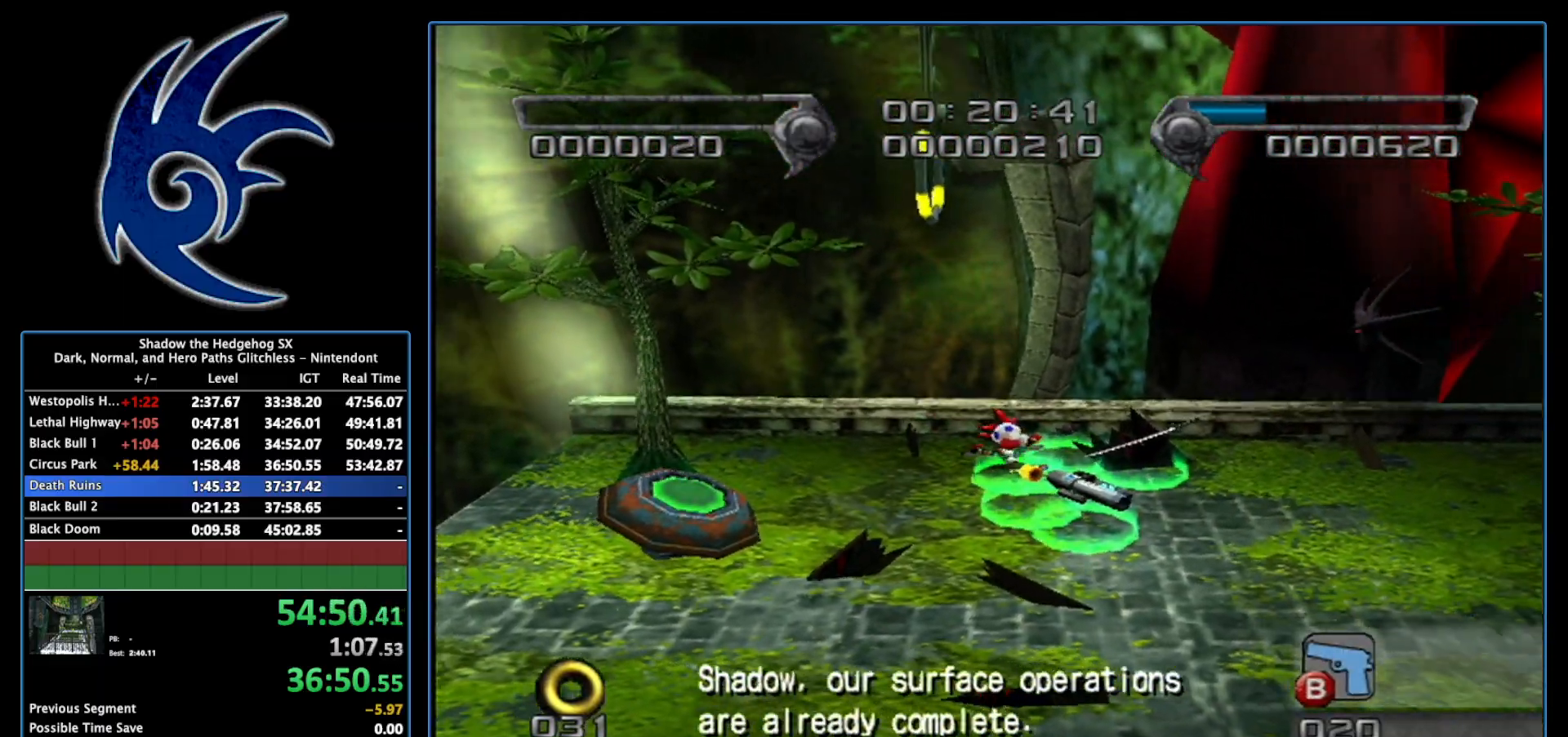
{"buttons": [], "left_stick": "down-left", "right_stick": "center", "events": [[17, "X", "down"], [83, "left_stick", "down-left"], [150, "X", "up"], [150, "left_stick", "center"], [433, "left_stick", "down-left"]]}
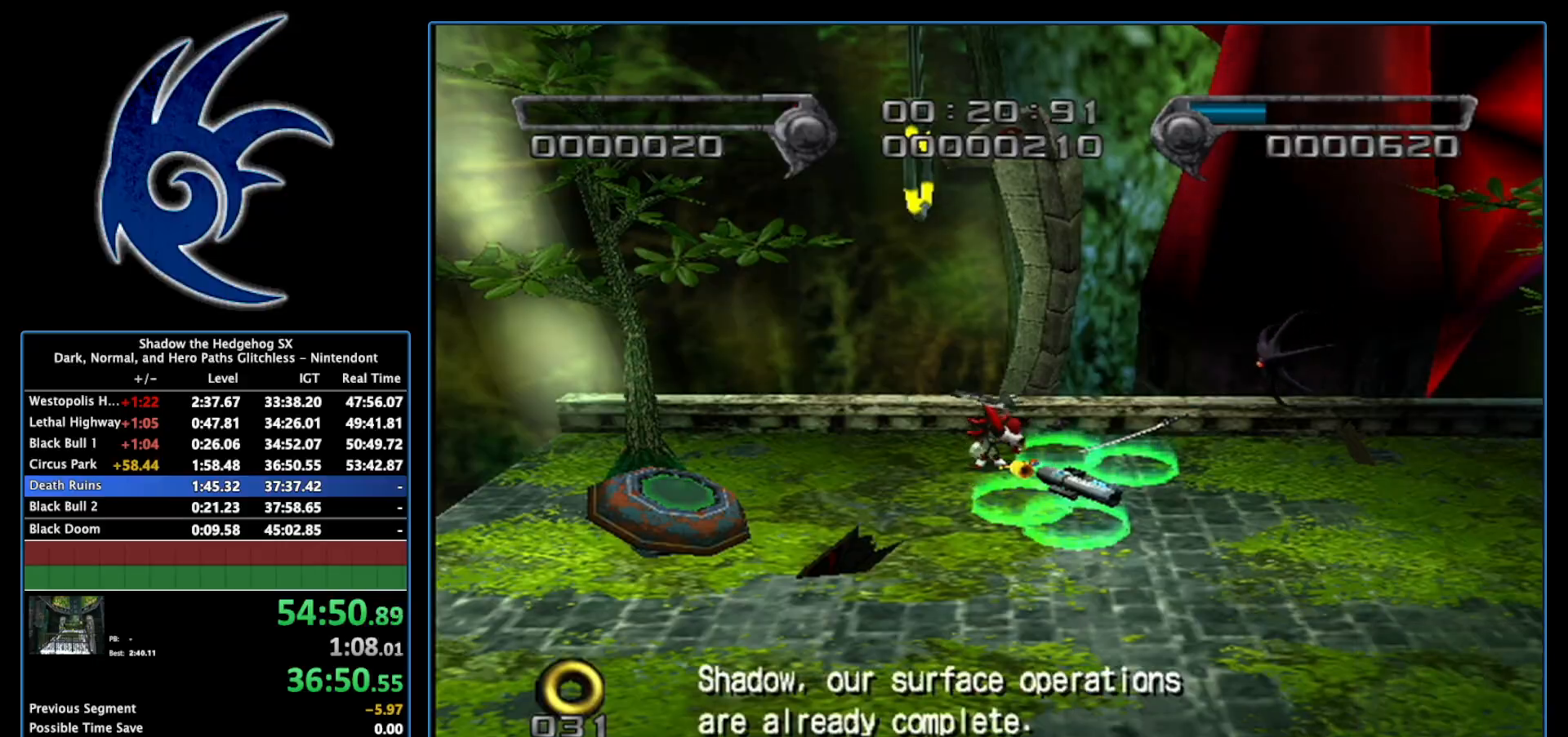
{"buttons": ["A"], "left_stick": "down", "right_stick": "center", "events": [[117, "A", "down"], [150, "left_stick", "down"], [367, "left_stick", "down-left"], [483, "left_stick", "down"]]}
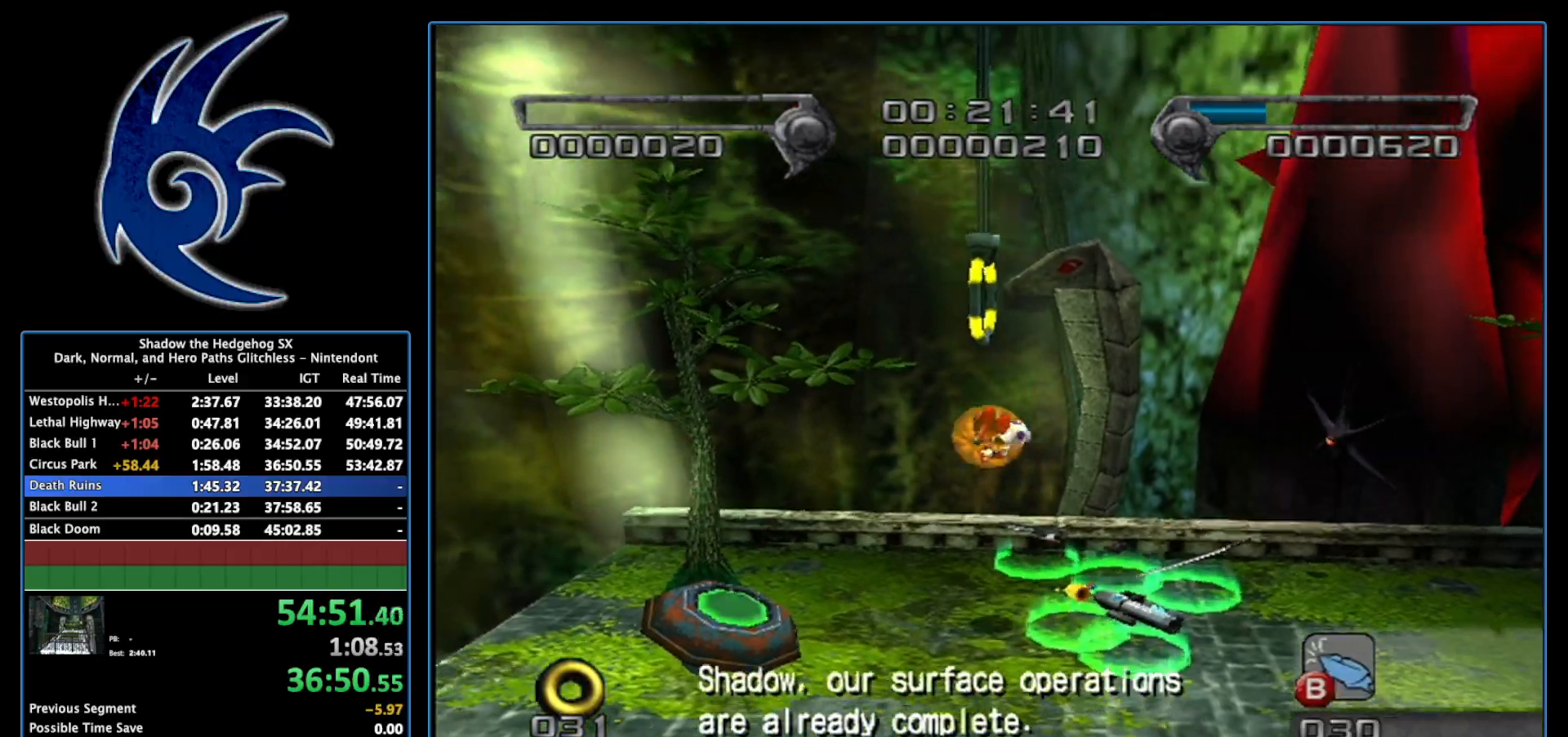
{"buttons": [], "left_stick": "center", "right_stick": "center", "events": [[217, "left_stick", "down-right"], [400, "left_stick", "center"], [467, "A", "up"]]}
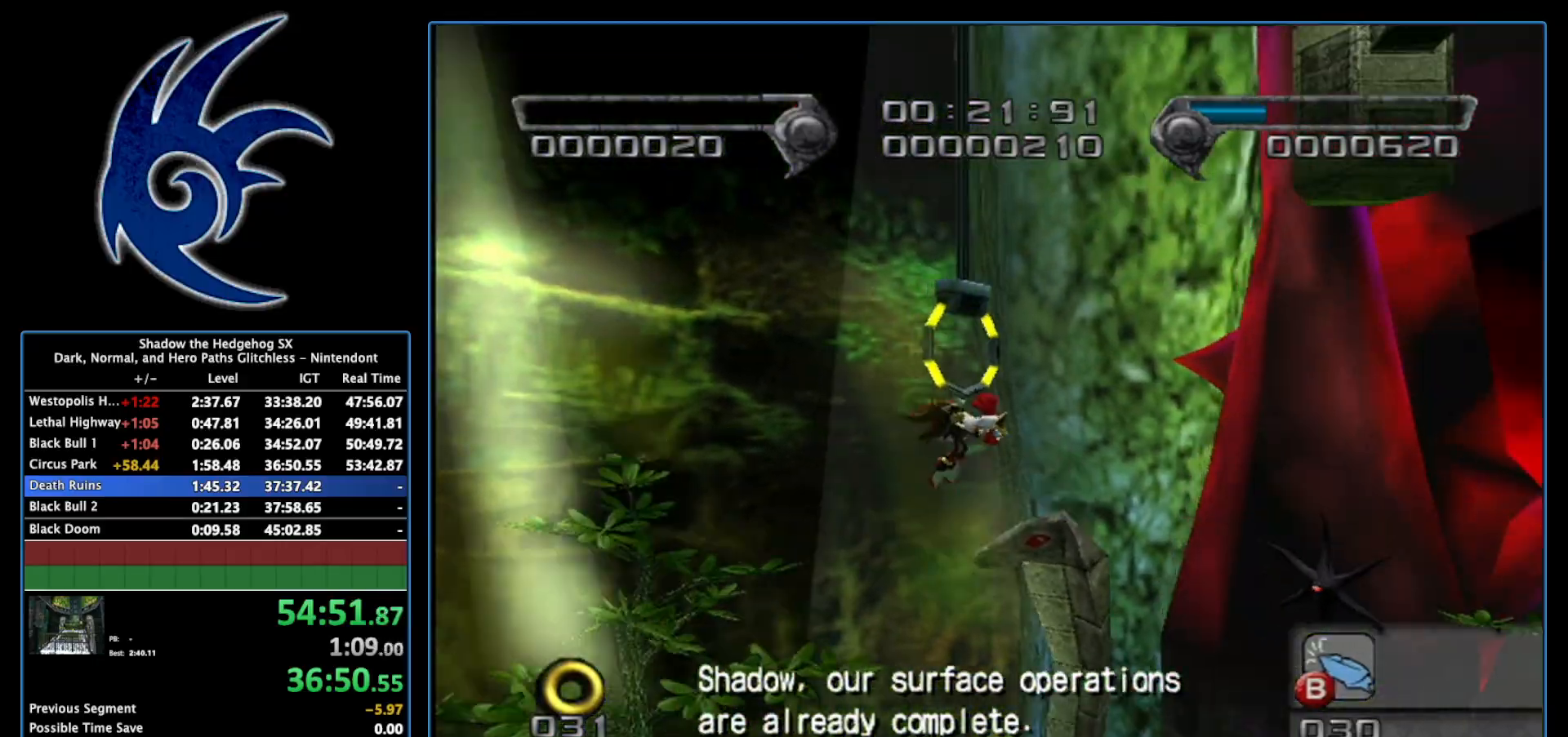
{"buttons": ["B"], "left_stick": "center", "right_stick": "center", "events": [[117, "left_stick", "up-left"], [150, "B", "down"], [200, "left_stick", "center"]]}
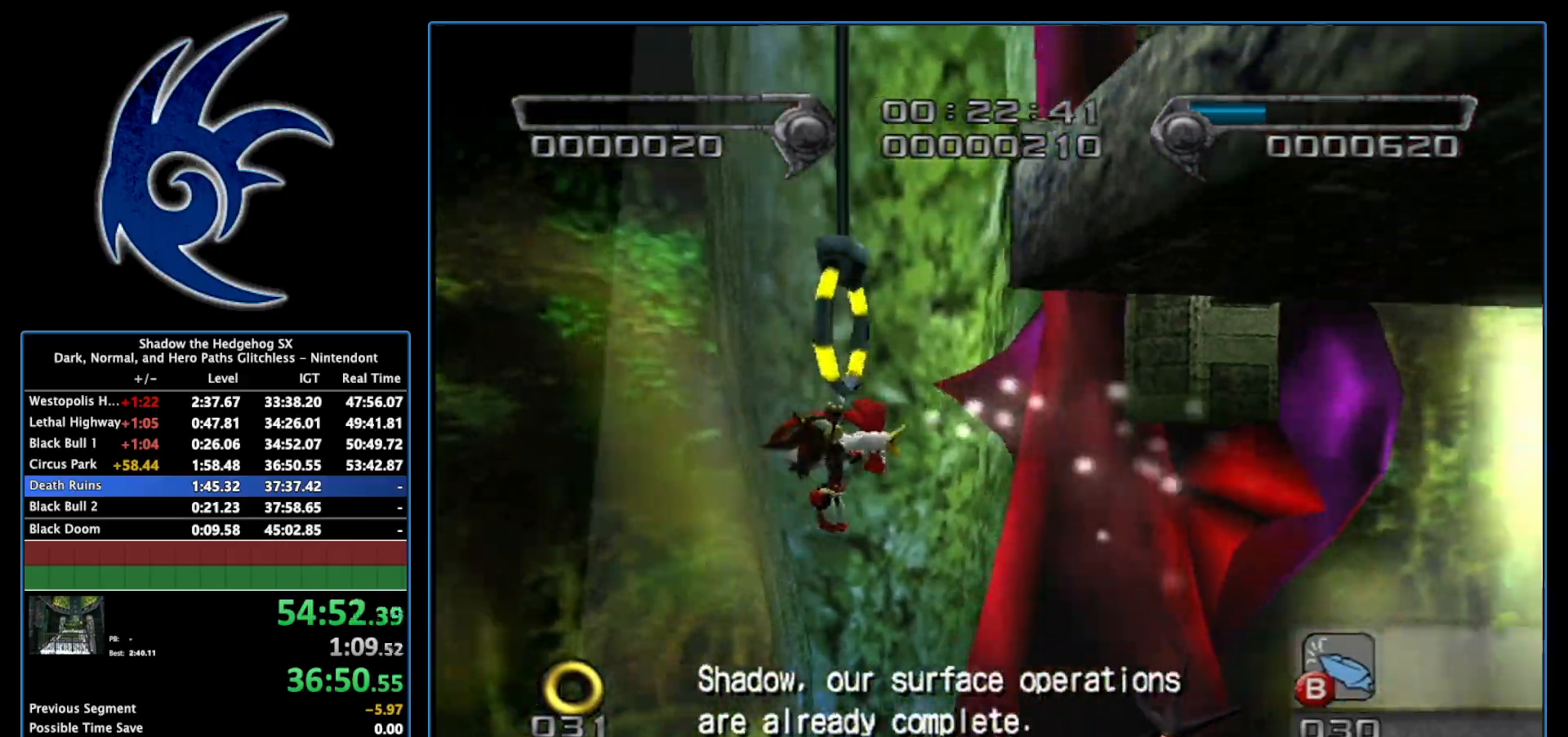
{"buttons": ["B"], "left_stick": "up", "right_stick": "center", "events": [[200, "left_stick", "up-right"], [333, "left_stick", "up"]]}
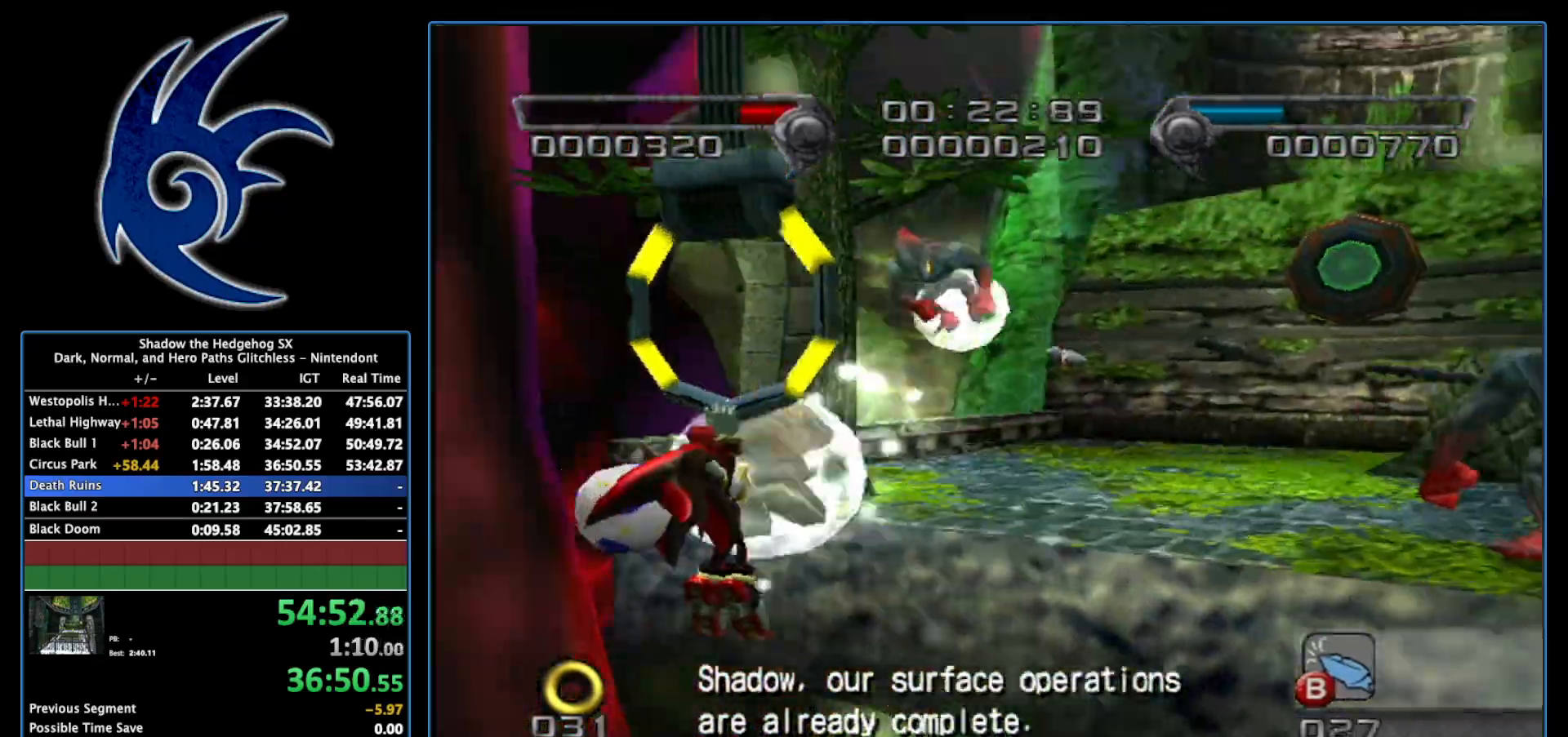
{"buttons": [], "left_stick": "center", "right_stick": "center", "events": [[83, "left_stick", "up-left"], [150, "A", "down"], [150, "B", "up"], [200, "left_stick", "up"], [300, "A", "up"], [300, "left_stick", "up-right"], [483, "left_stick", "center"]]}
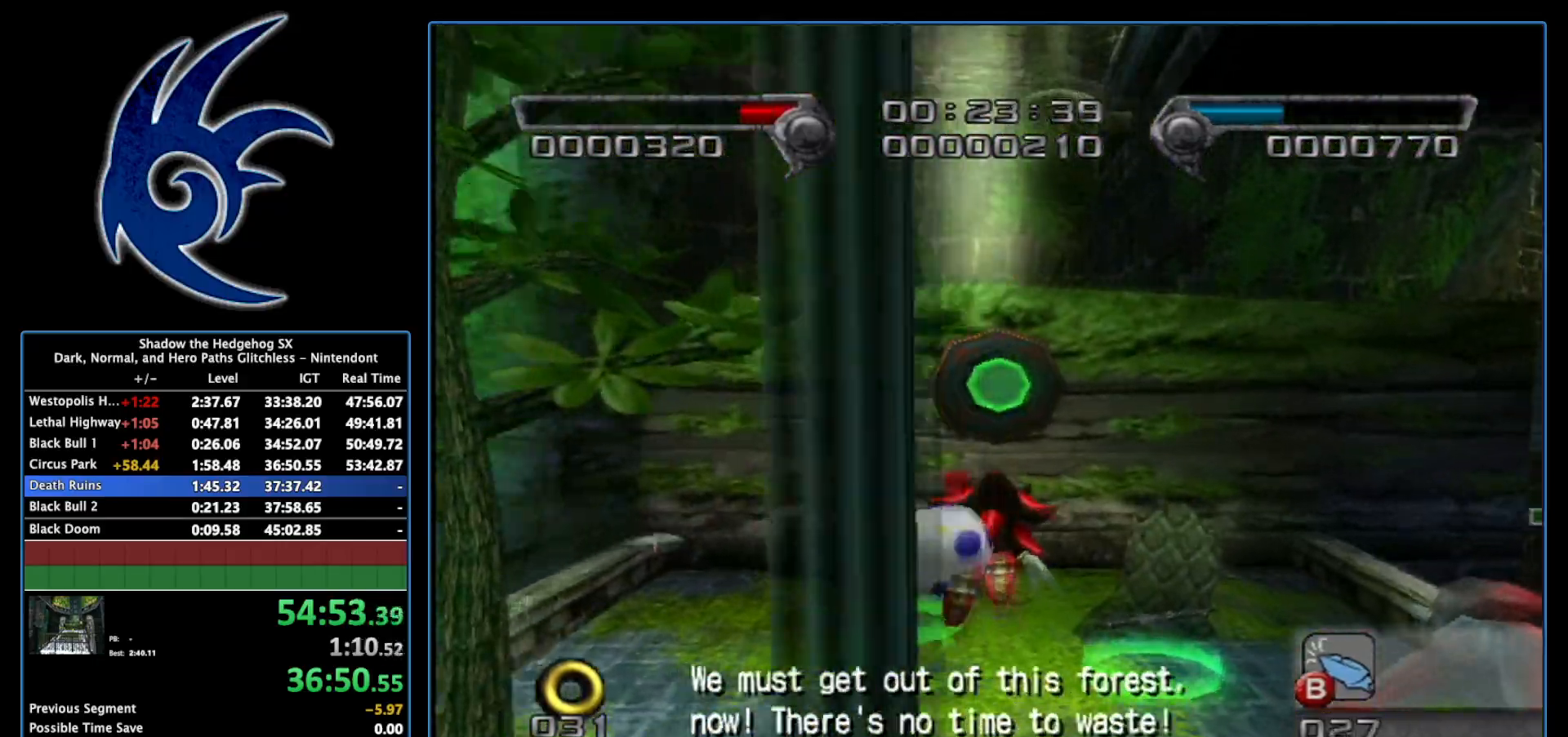
{"buttons": ["B"], "left_stick": "down-left", "right_stick": "center", "events": [[233, "B", "down"], [300, "left_stick", "down-right"], [483, "left_stick", "down-left"]]}
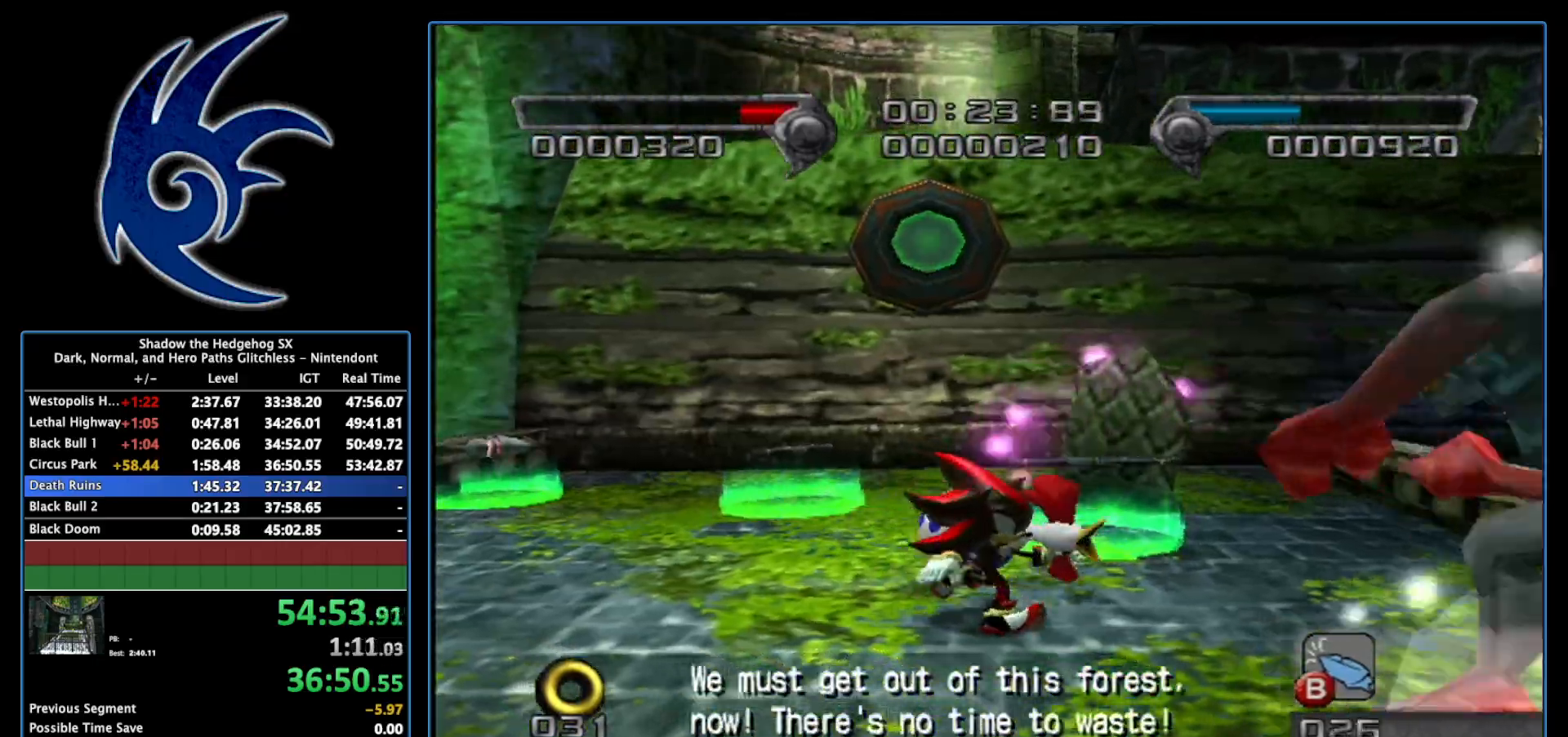
{"buttons": ["A"], "left_stick": "up", "right_stick": "center", "events": [[50, "B", "up"], [50, "left_stick", "up-left"], [150, "left_stick", "up"], [183, "A", "down"], [333, "A", "up"], [400, "A", "down"]]}
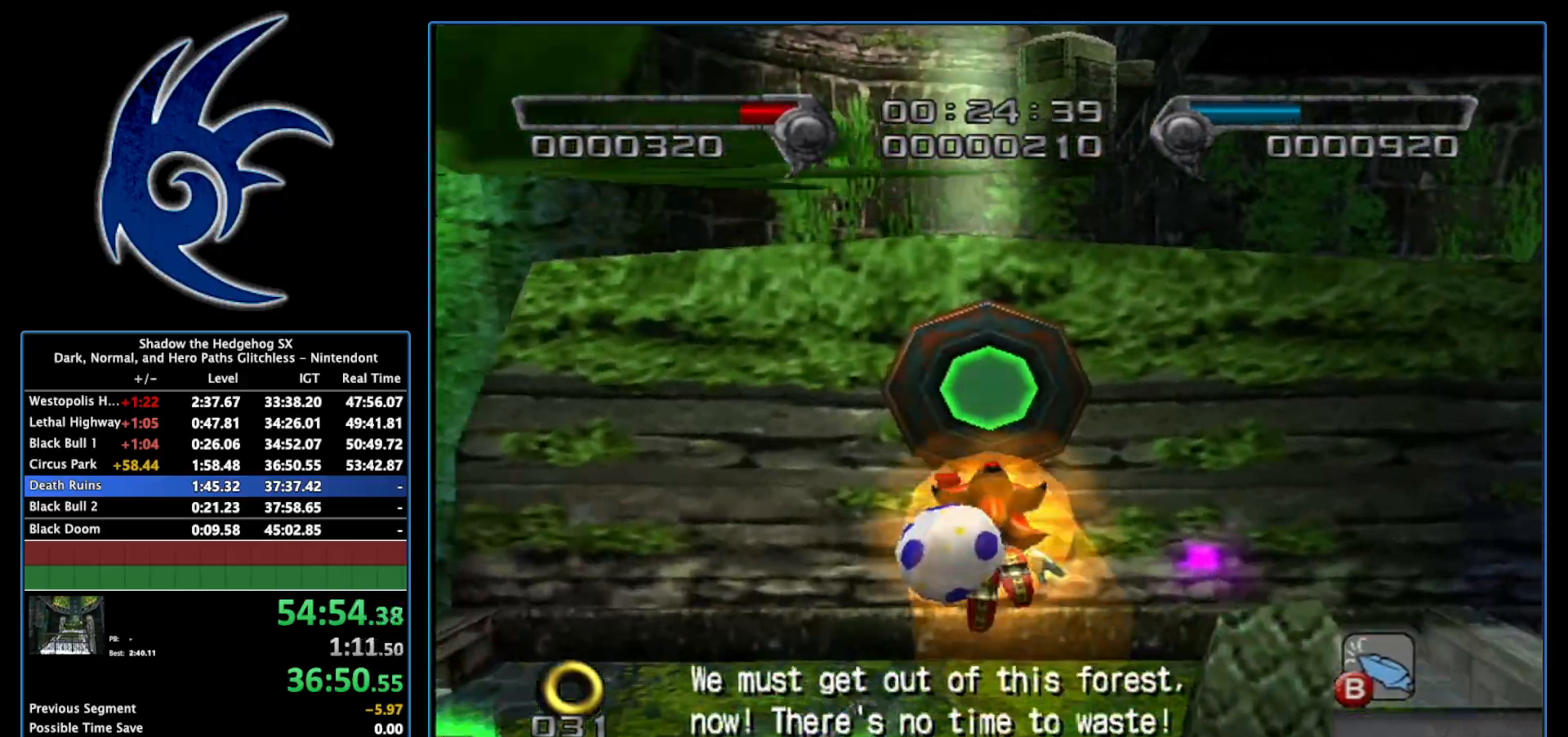
{"buttons": [], "left_stick": "center", "right_stick": "center", "events": [[233, "A", "up"], [400, "left_stick", "center"]]}
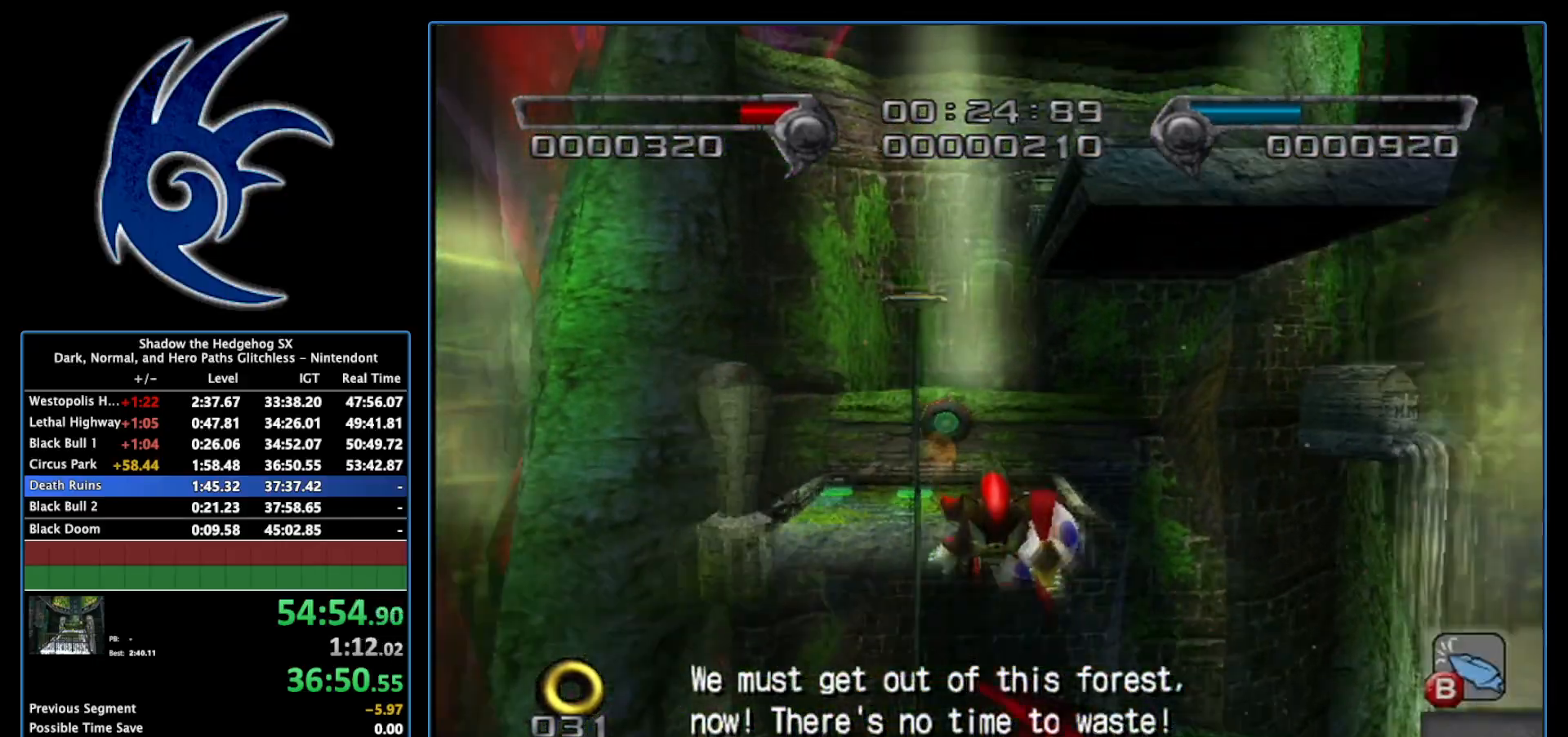
{"buttons": [], "left_stick": "up", "right_stick": "center", "events": [[83, "left_stick", "up"]]}
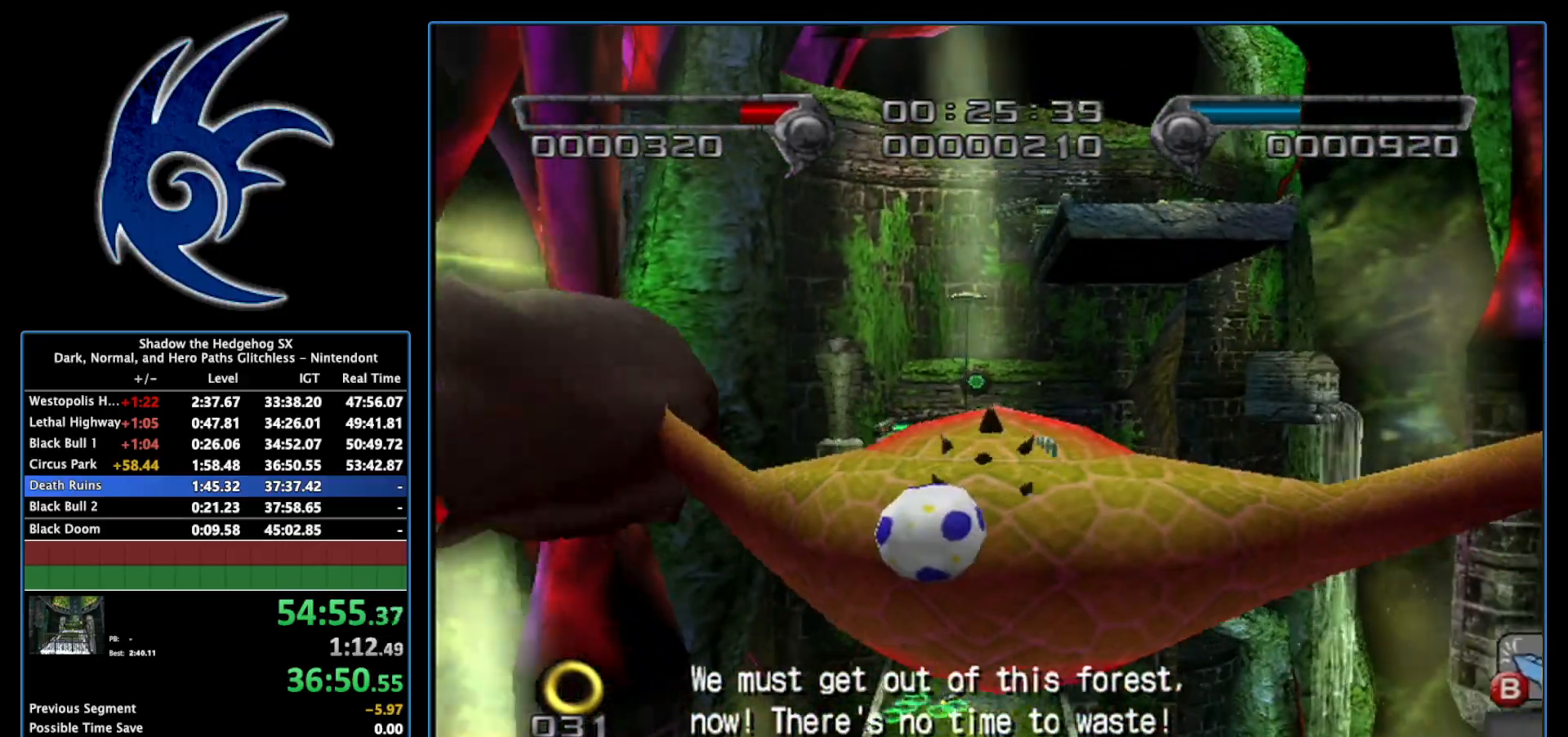
{"buttons": [], "left_stick": "up-right", "right_stick": "center", "events": [[333, "left_stick", "up-right"]]}